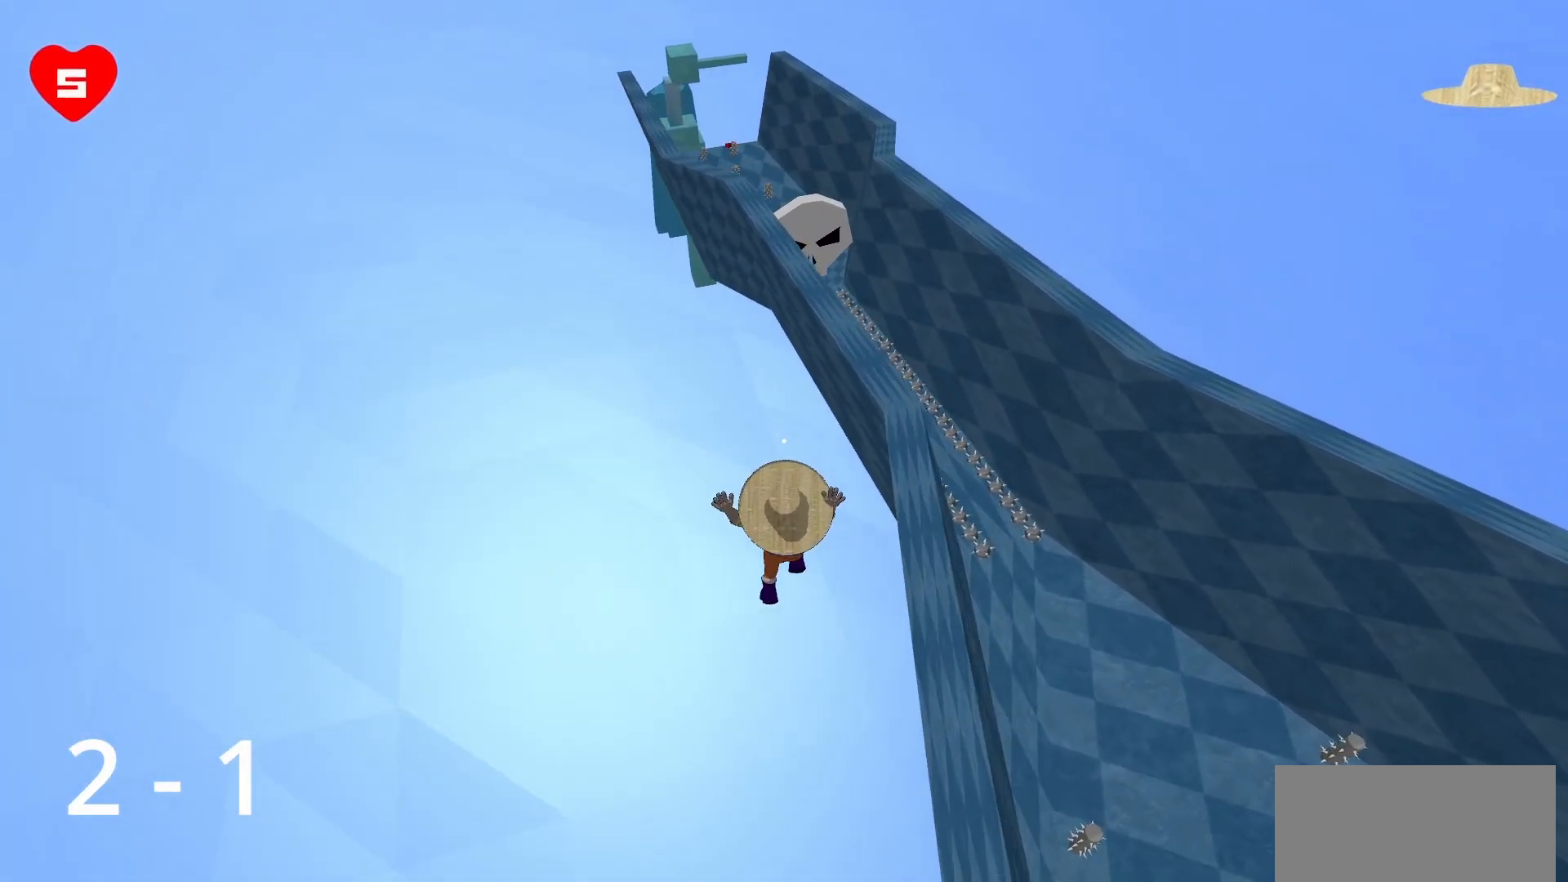
Gameplay with keyboard and mouse; each line is a JSON object with the keys and mouse buttons held at the frame after it. "events" lists presses ("down") and releases ("up") of "a", "d", "s", "space", "w", "mouse_left" and "mouse_right" between this image and that frame as [ms after this image, input, new state], when the widget could be followed in between. "mouse_left", "mouse_right" = the "left", "right" buttons of the "mouse" list. No other keys are recorded. Mouse movement is not recorded.
{"keys": ["a"], "mouse": [], "events": []}
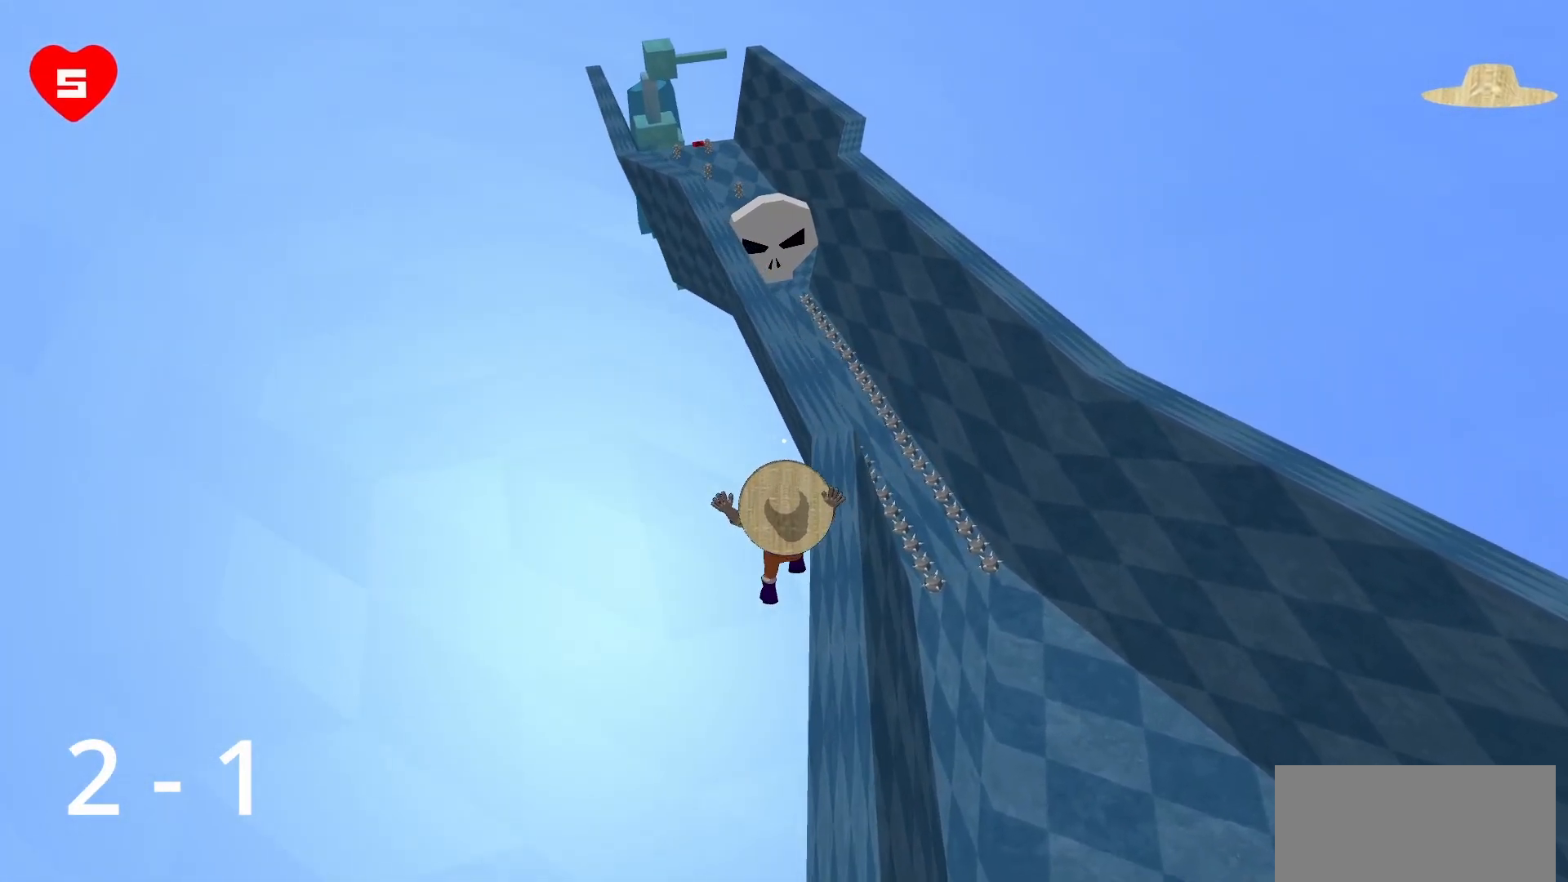
{"keys": ["a", "s"], "mouse": [], "events": [[450, "s", "down"]]}
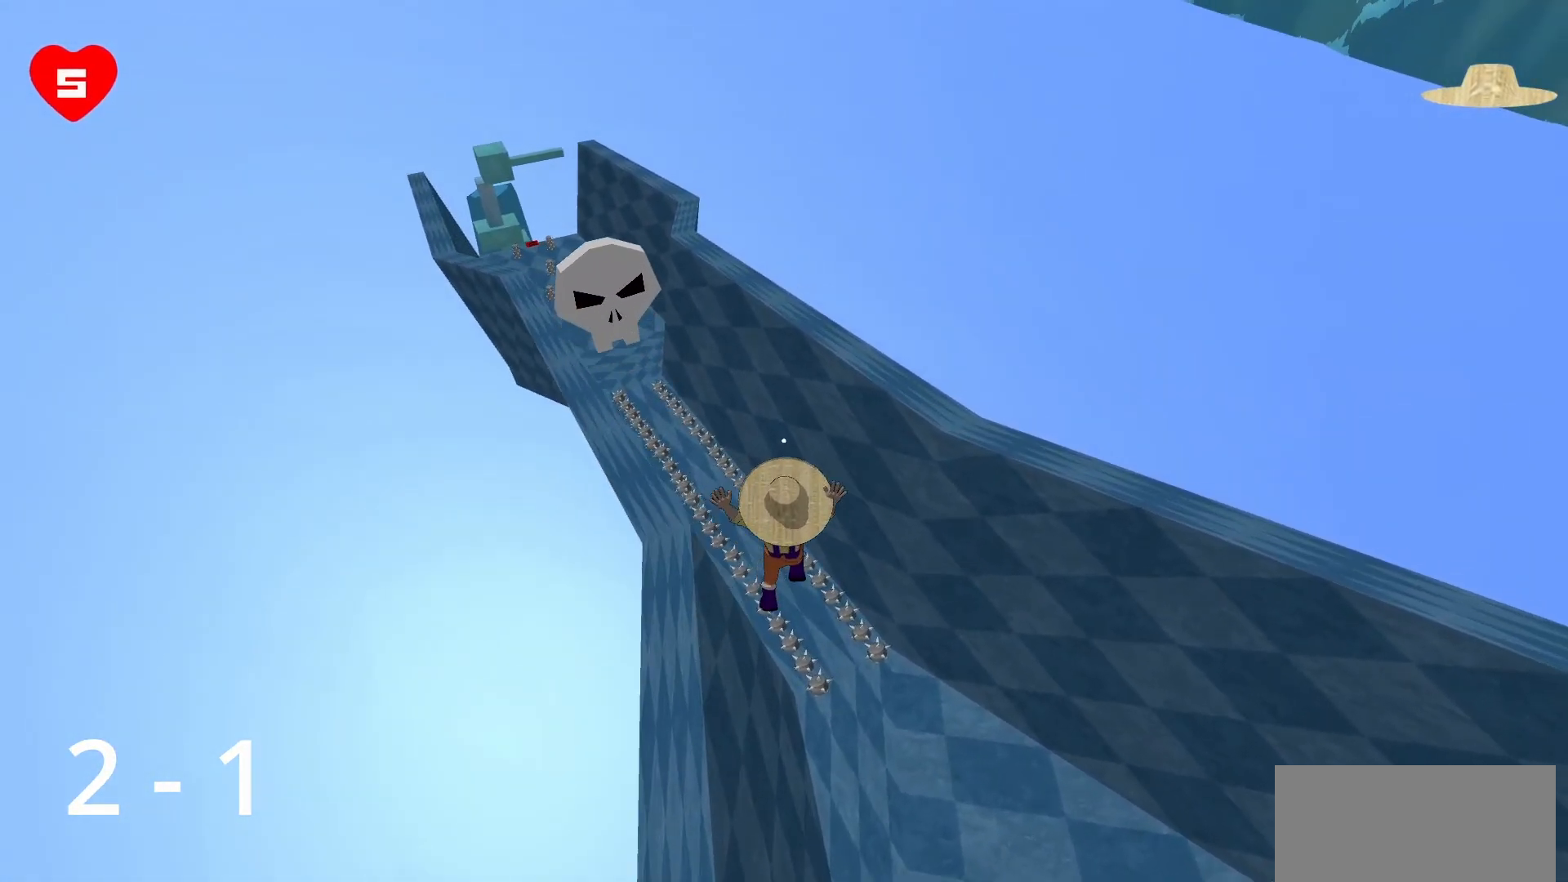
{"keys": ["s"], "mouse": [], "events": [[283, "a", "up"]]}
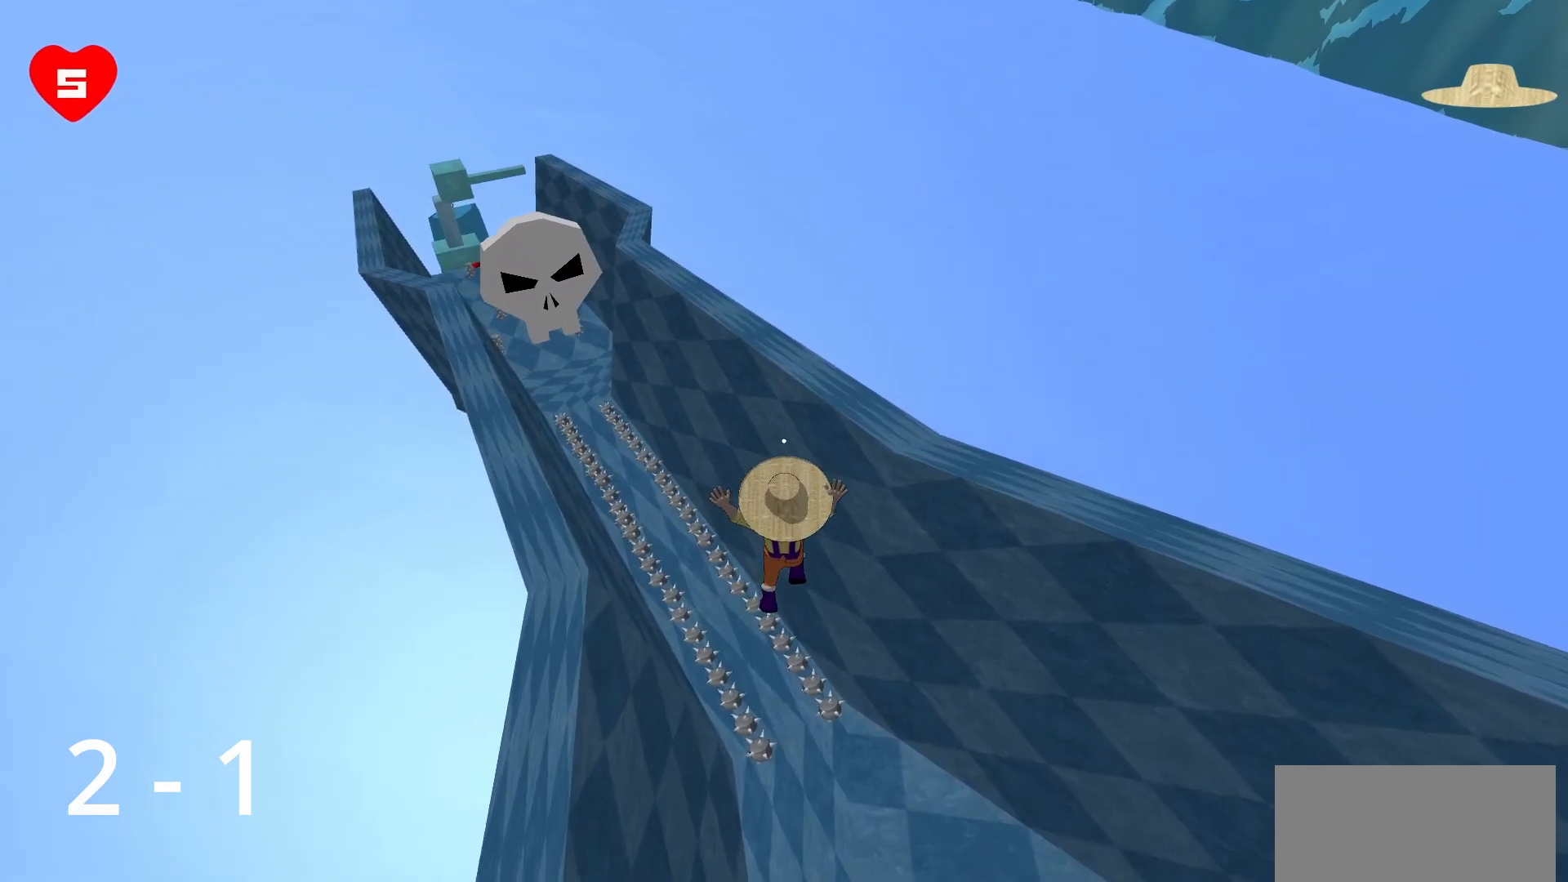
{"keys": ["s"], "mouse": [], "events": []}
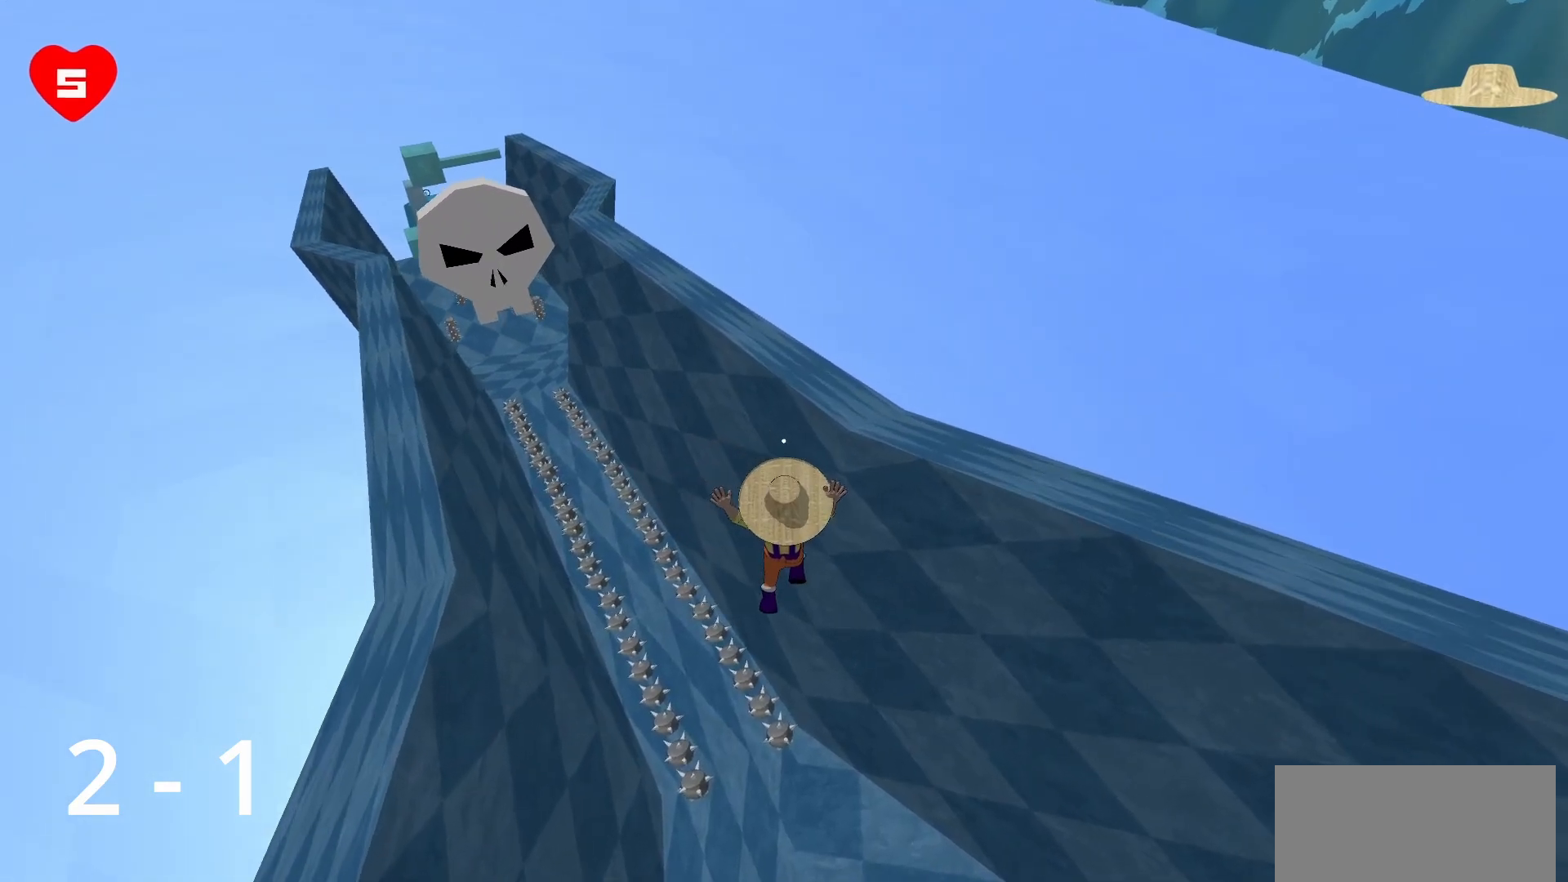
{"keys": ["a", "s"], "mouse": [], "events": [[283, "a", "down"]]}
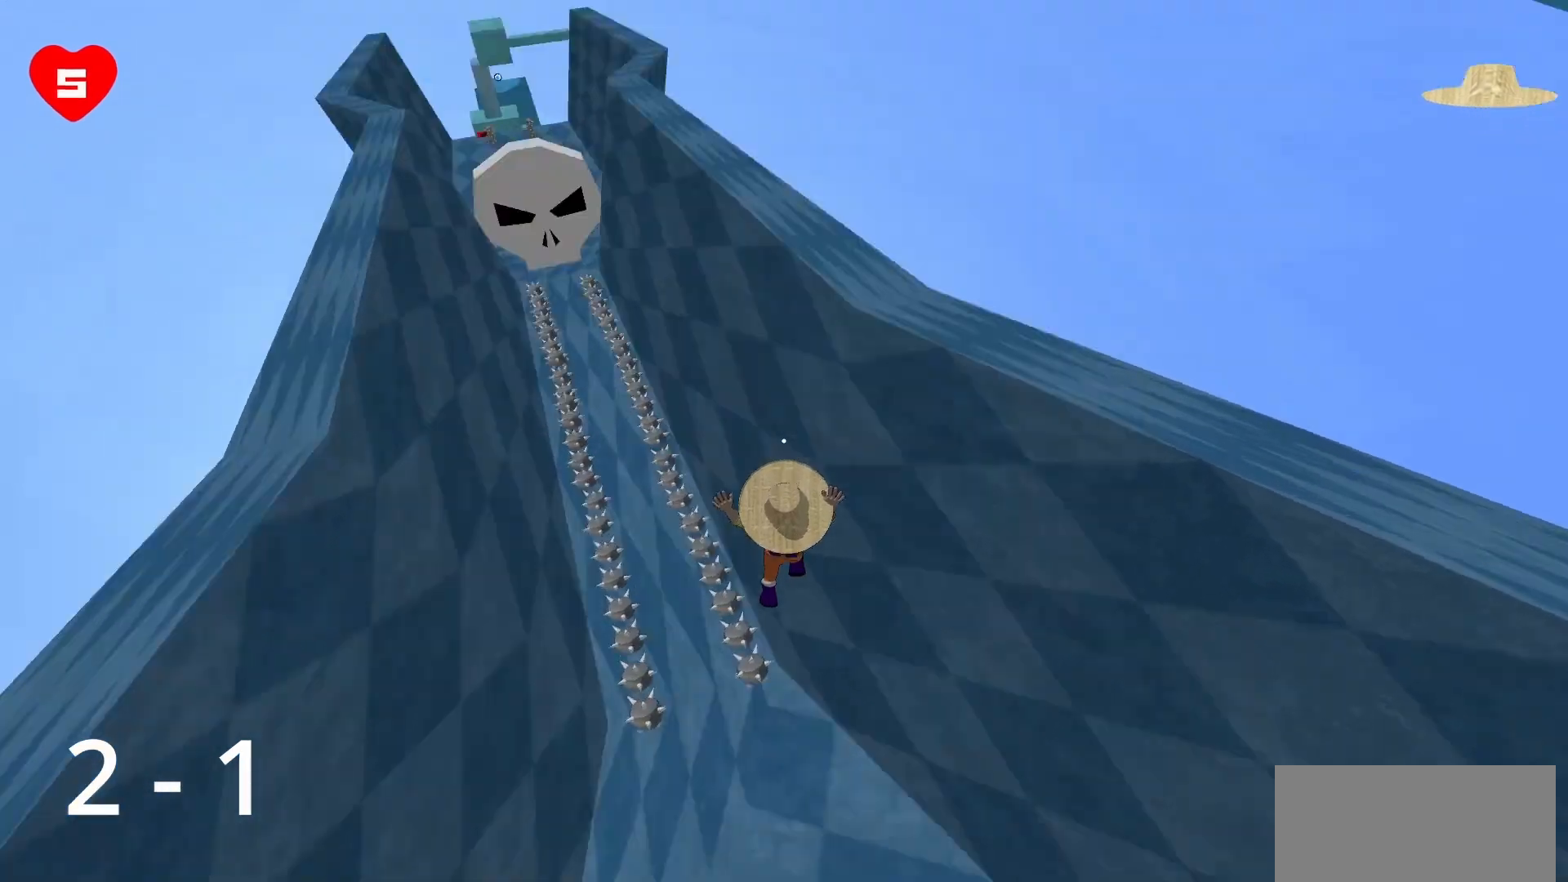
{"keys": ["a"], "mouse": [], "events": [[283, "s", "up"]]}
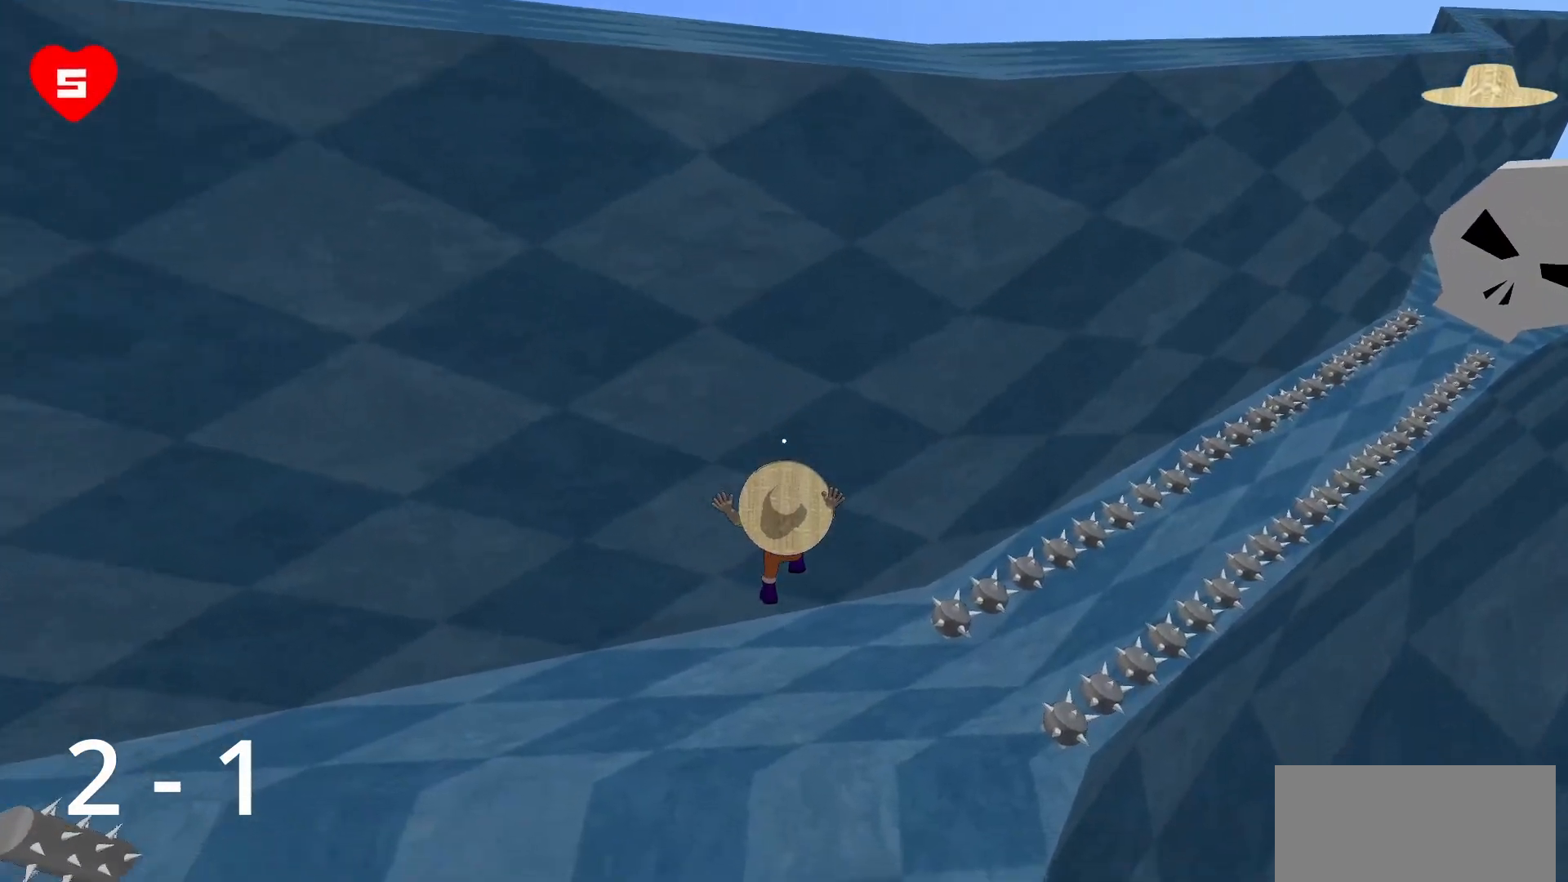
{"keys": ["a", "w"], "mouse": [], "events": [[400, "w", "down"]]}
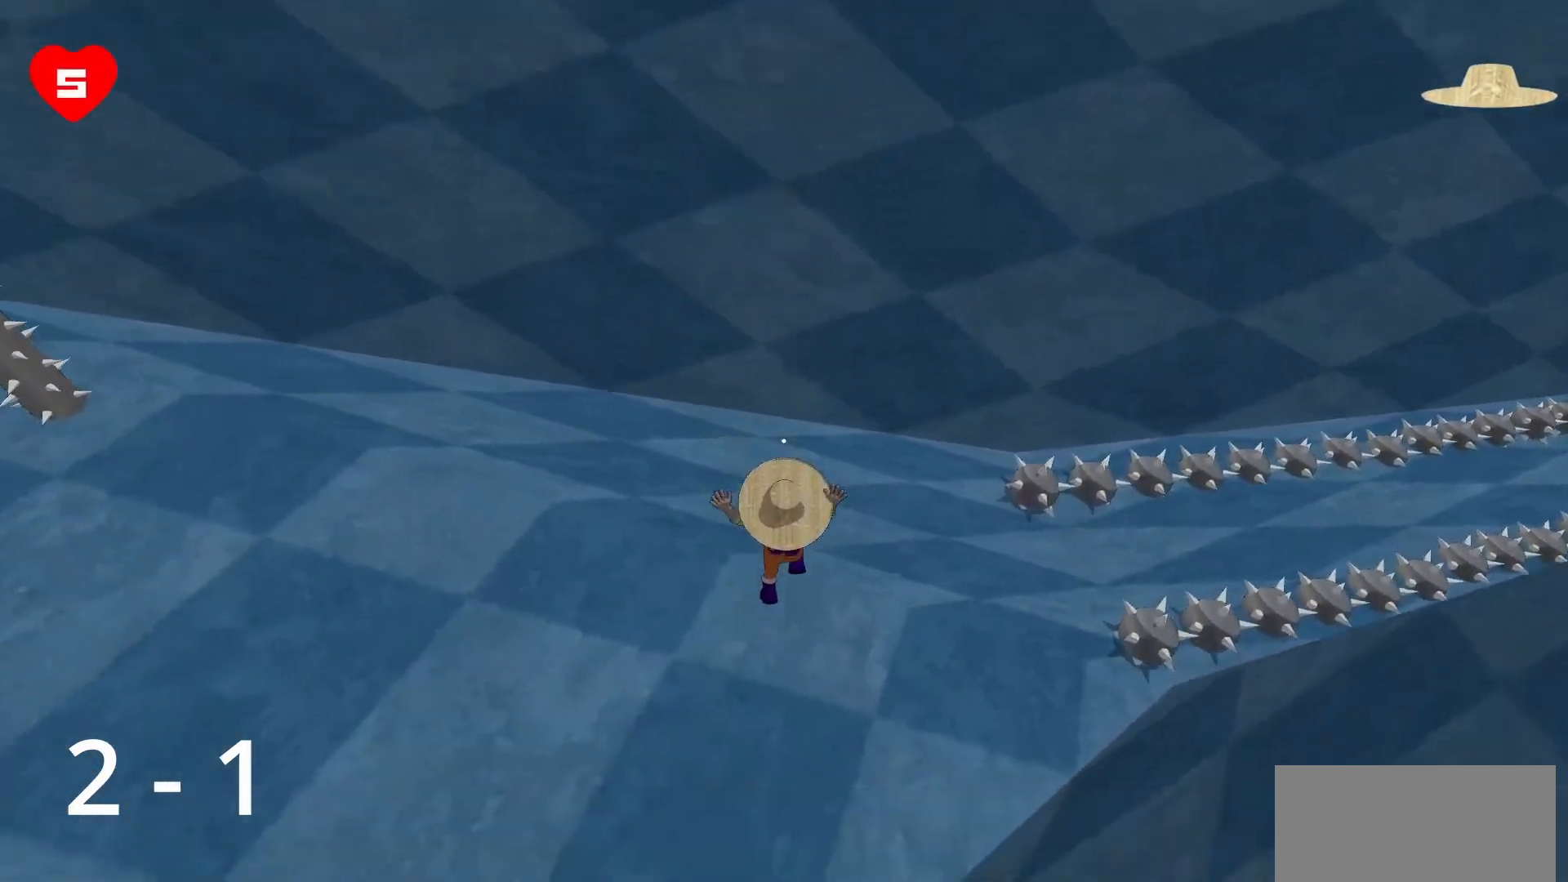
{"keys": ["w"], "mouse": [], "events": [[50, "w", "up"], [317, "w", "down"], [367, "a", "up"]]}
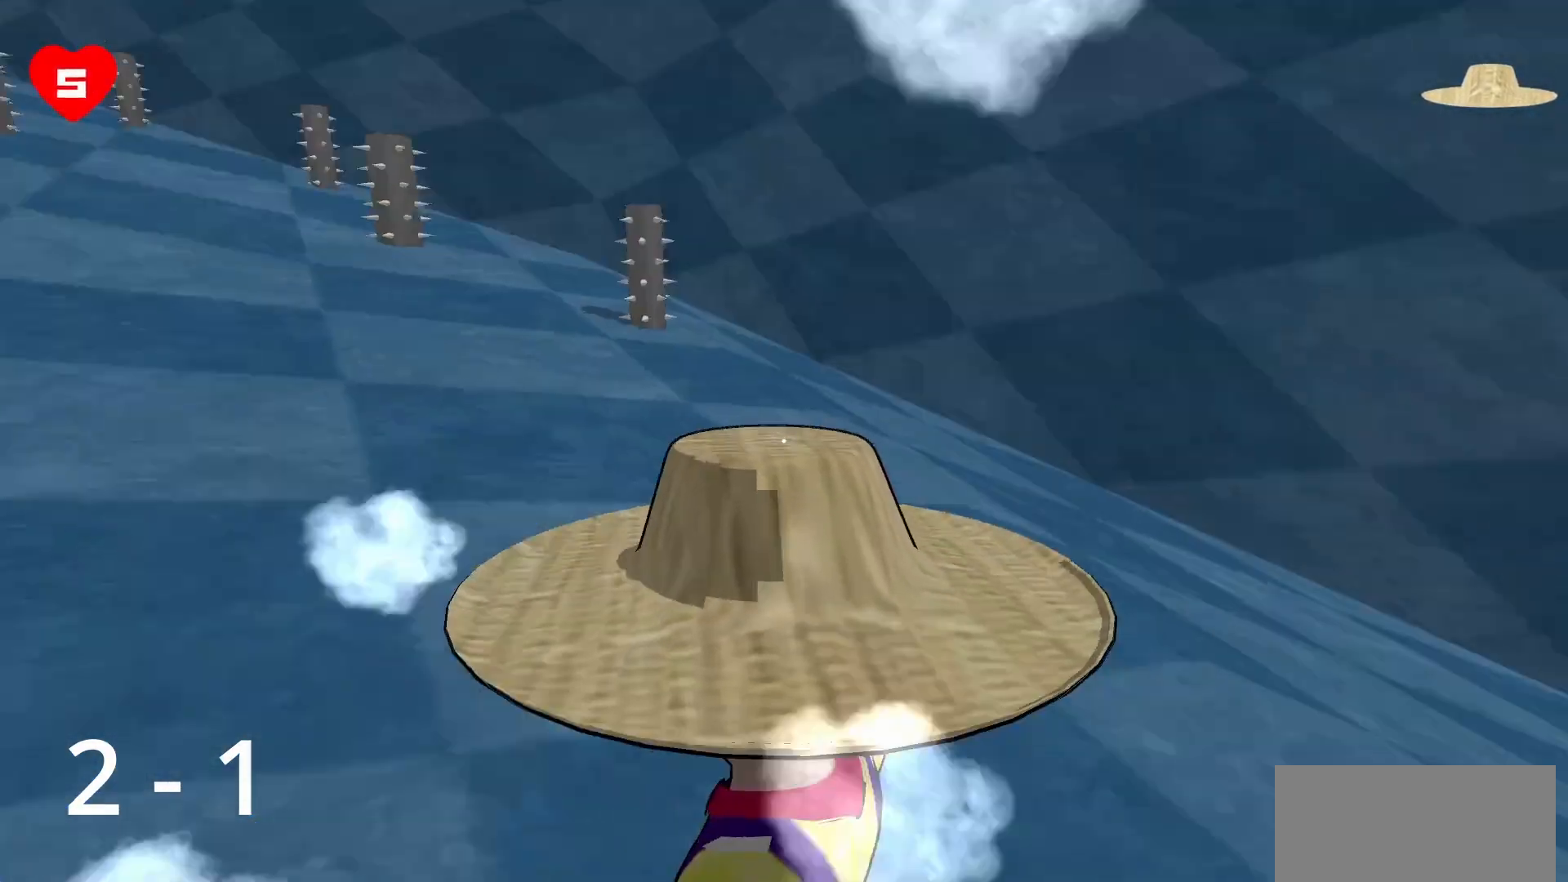
{"keys": ["w"], "mouse": ["right"], "events": [[50, "mouse_right", "down"]]}
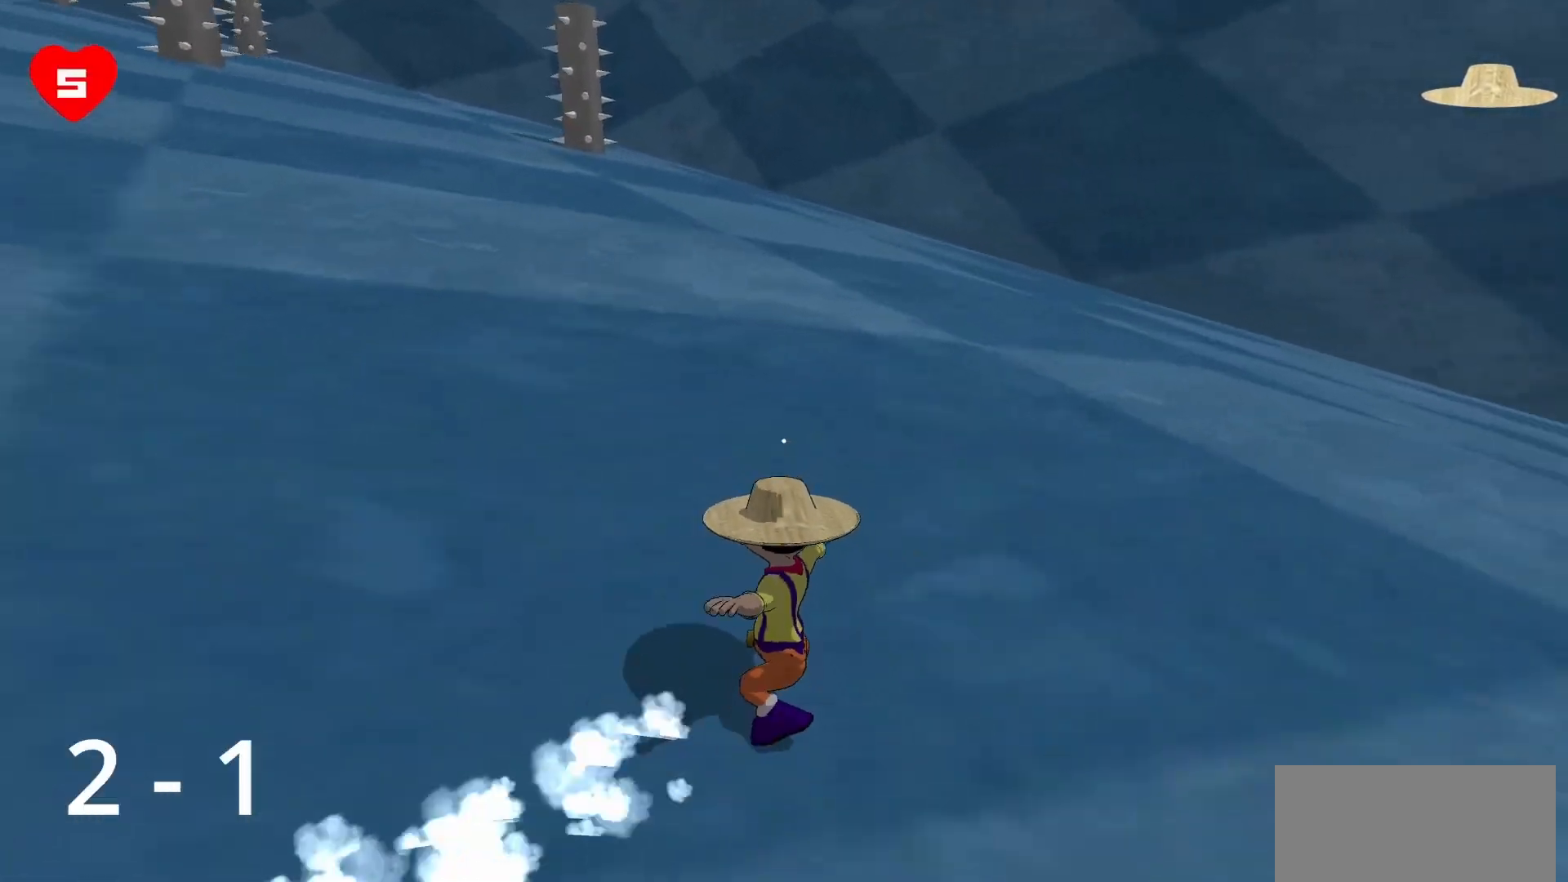
{"keys": ["a", "w"], "mouse": ["right"], "events": [[117, "a", "down"], [117, "mouse_right", "up"], [217, "mouse_right", "down"]]}
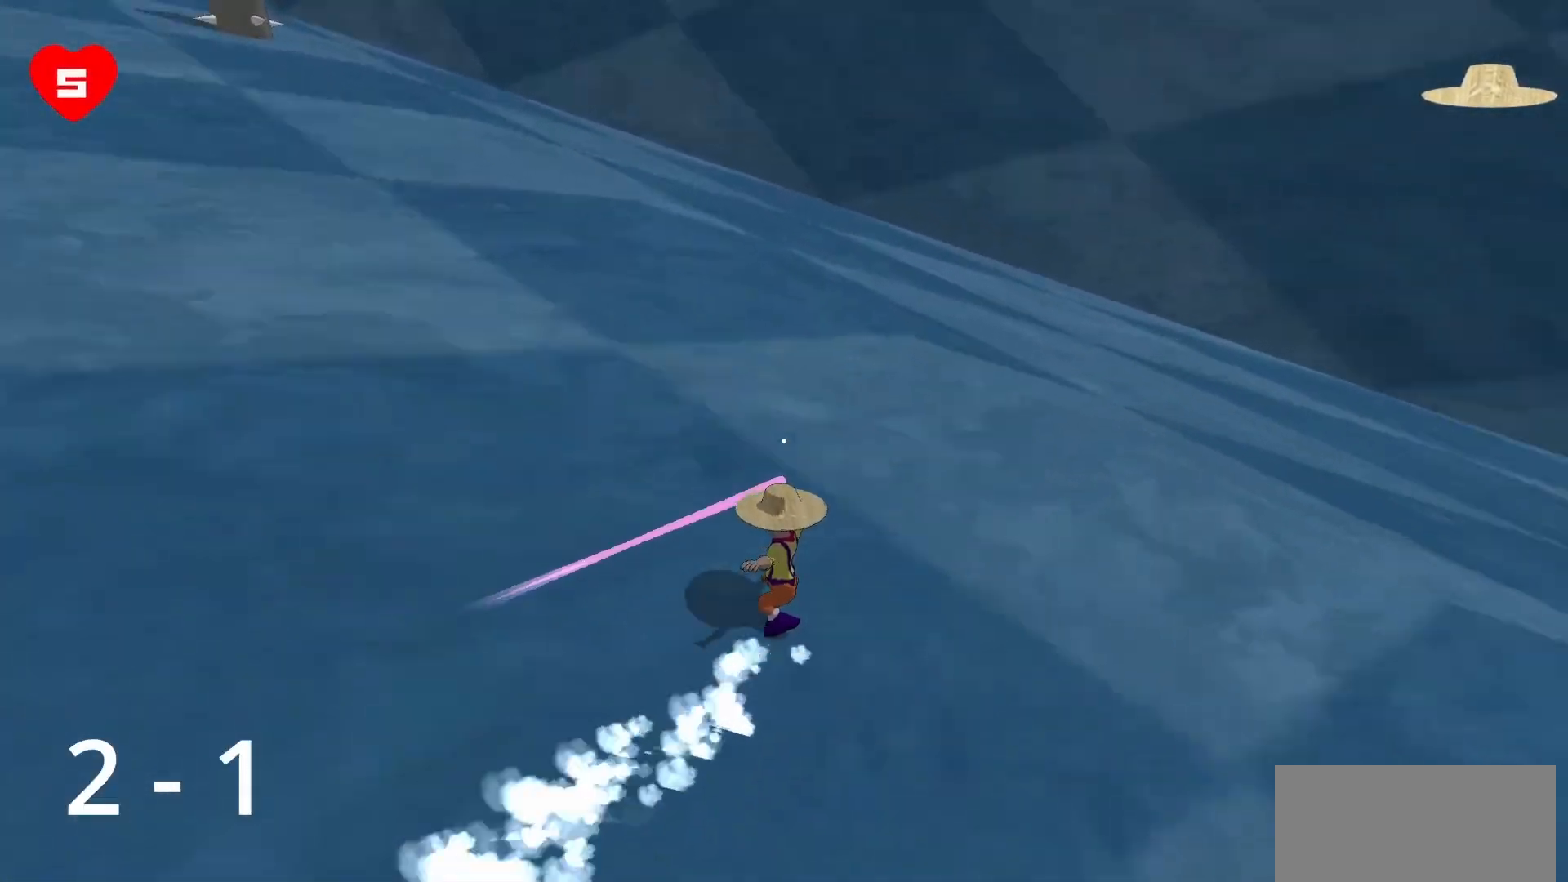
{"keys": [], "mouse": ["right"], "events": [[83, "w", "up"], [267, "a", "up"], [267, "s", "down"], [367, "s", "up"]]}
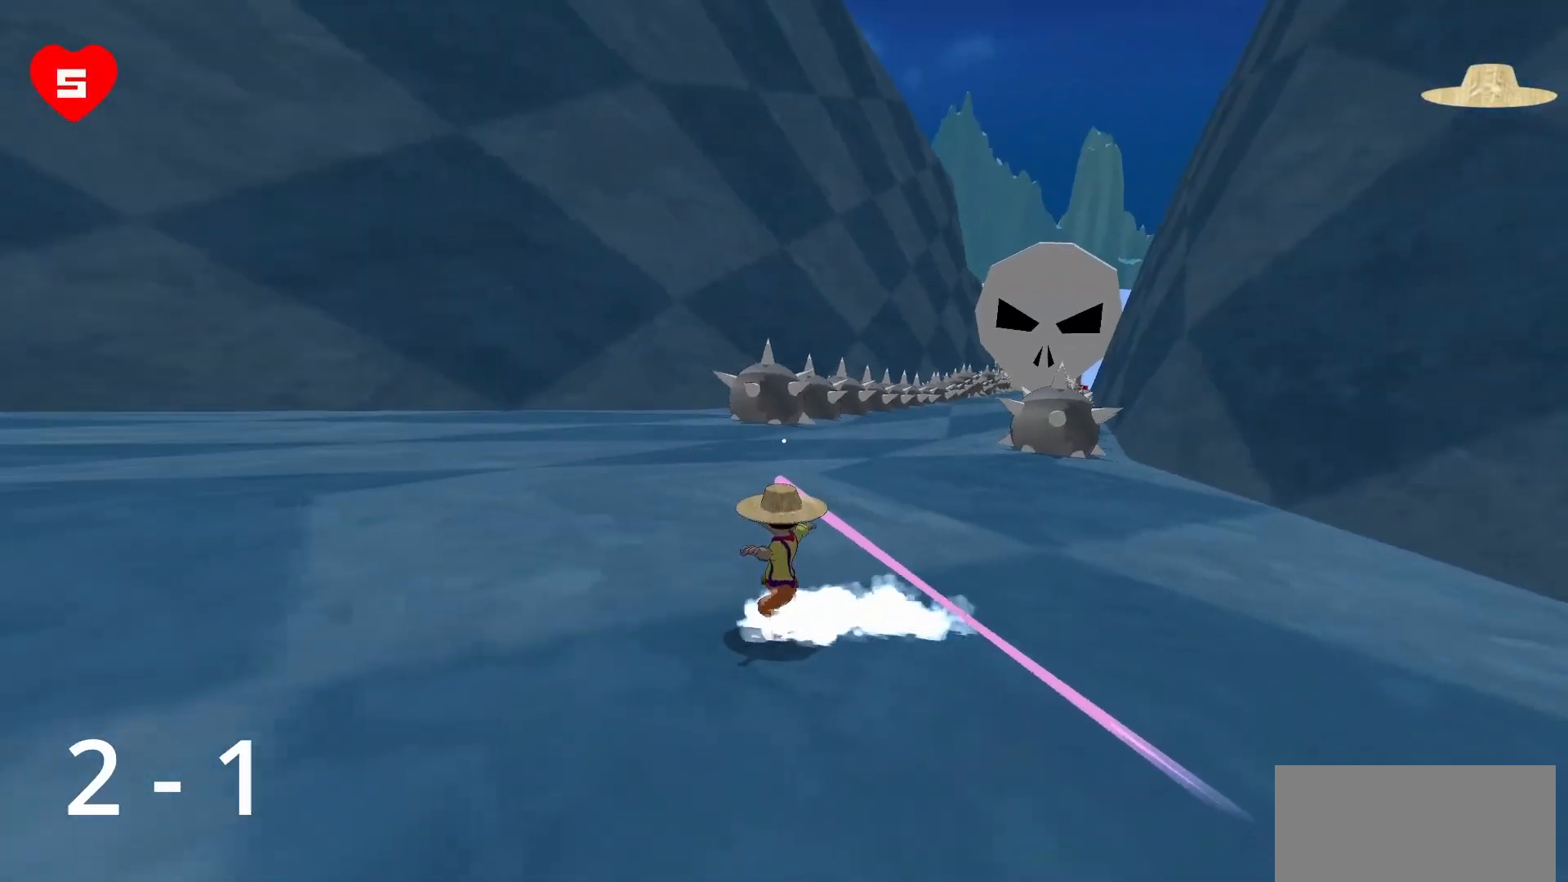
{"keys": ["a", "w"], "mouse": ["right"], "events": [[17, "a", "down"], [100, "w", "down"]]}
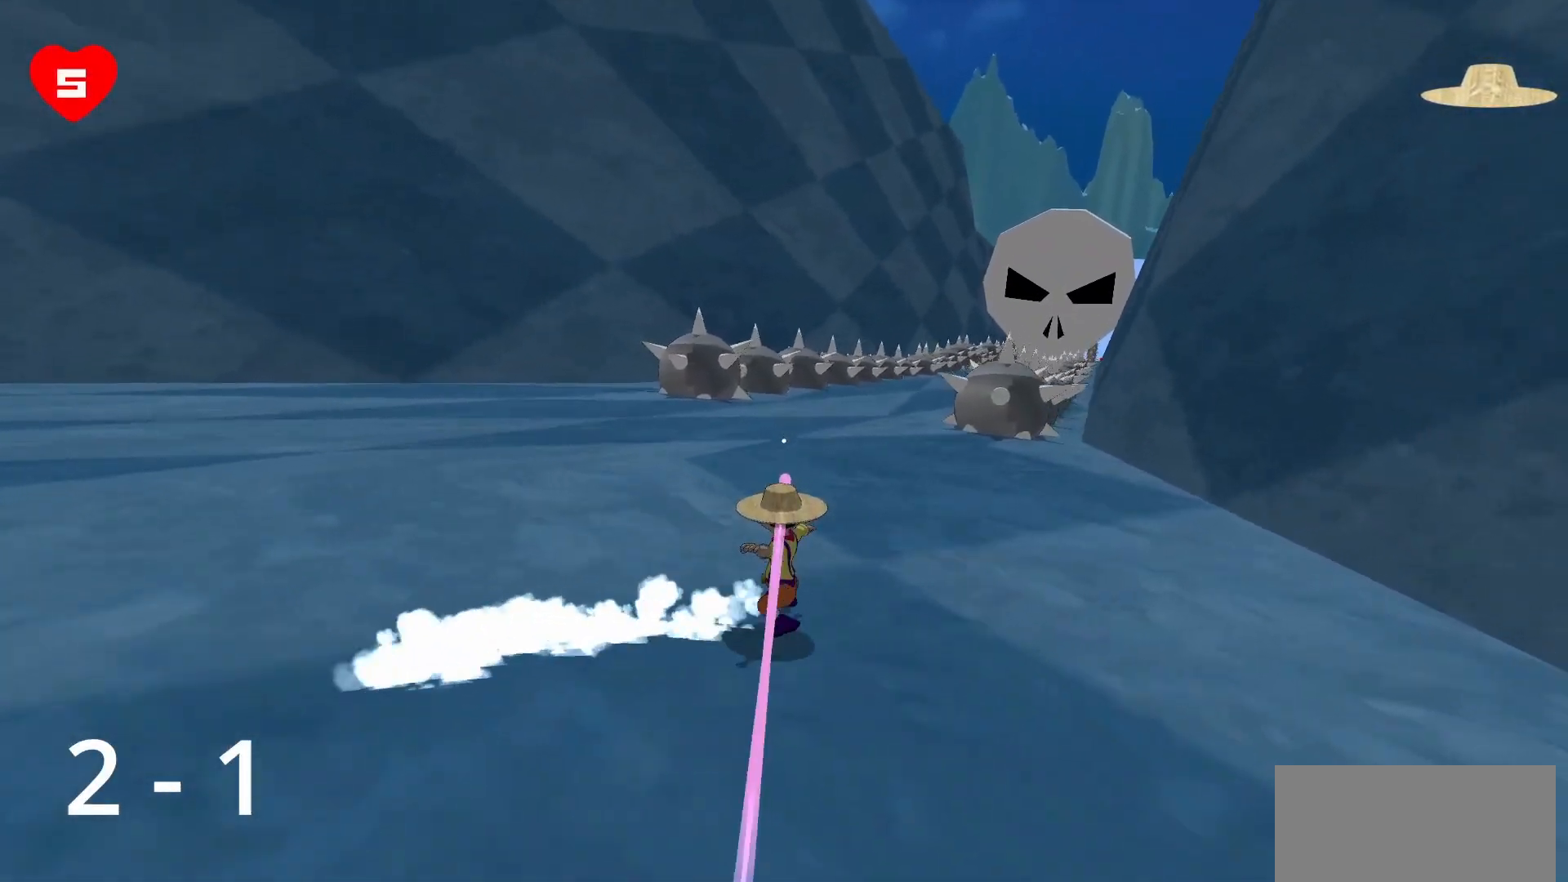
{"keys": ["a", "w"], "mouse": ["right"], "events": []}
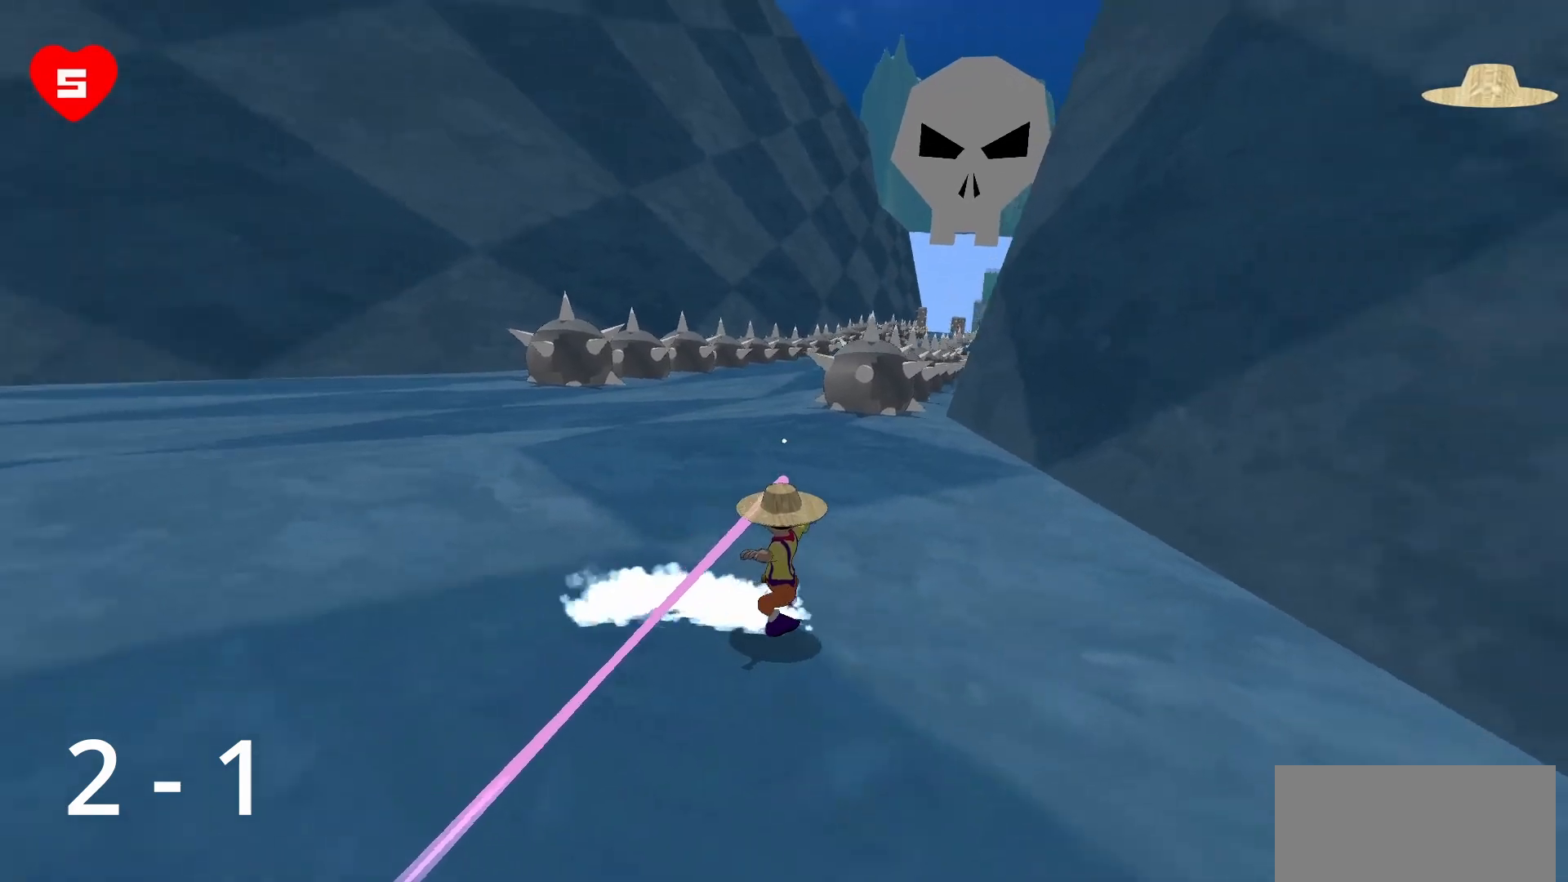
{"keys": ["a", "w"], "mouse": ["right"], "events": []}
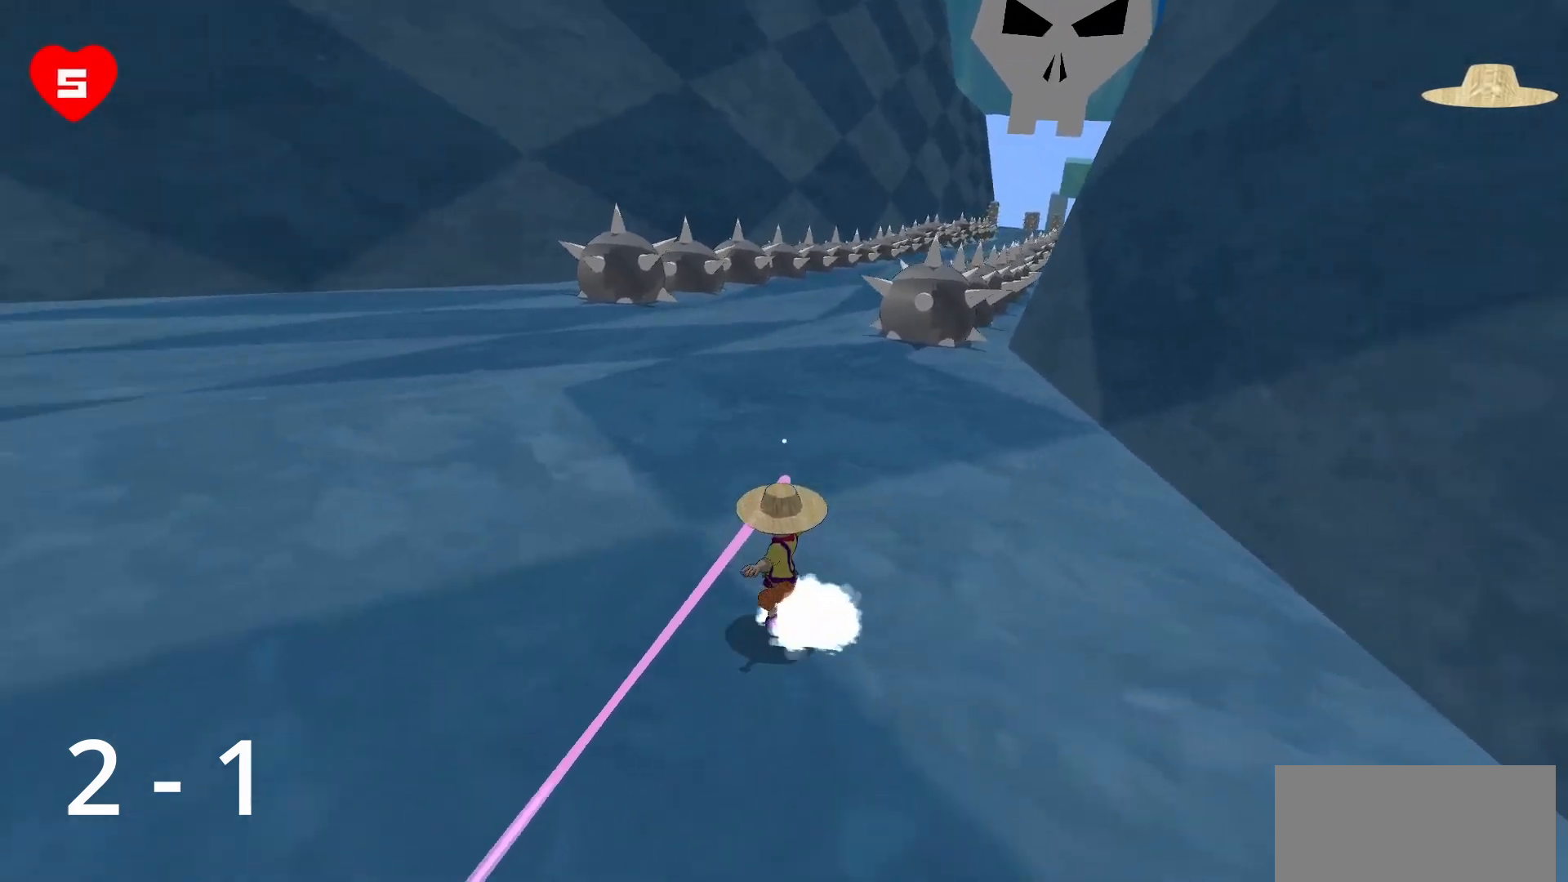
{"keys": ["a", "w"], "mouse": [], "events": [[333, "mouse_right", "up"]]}
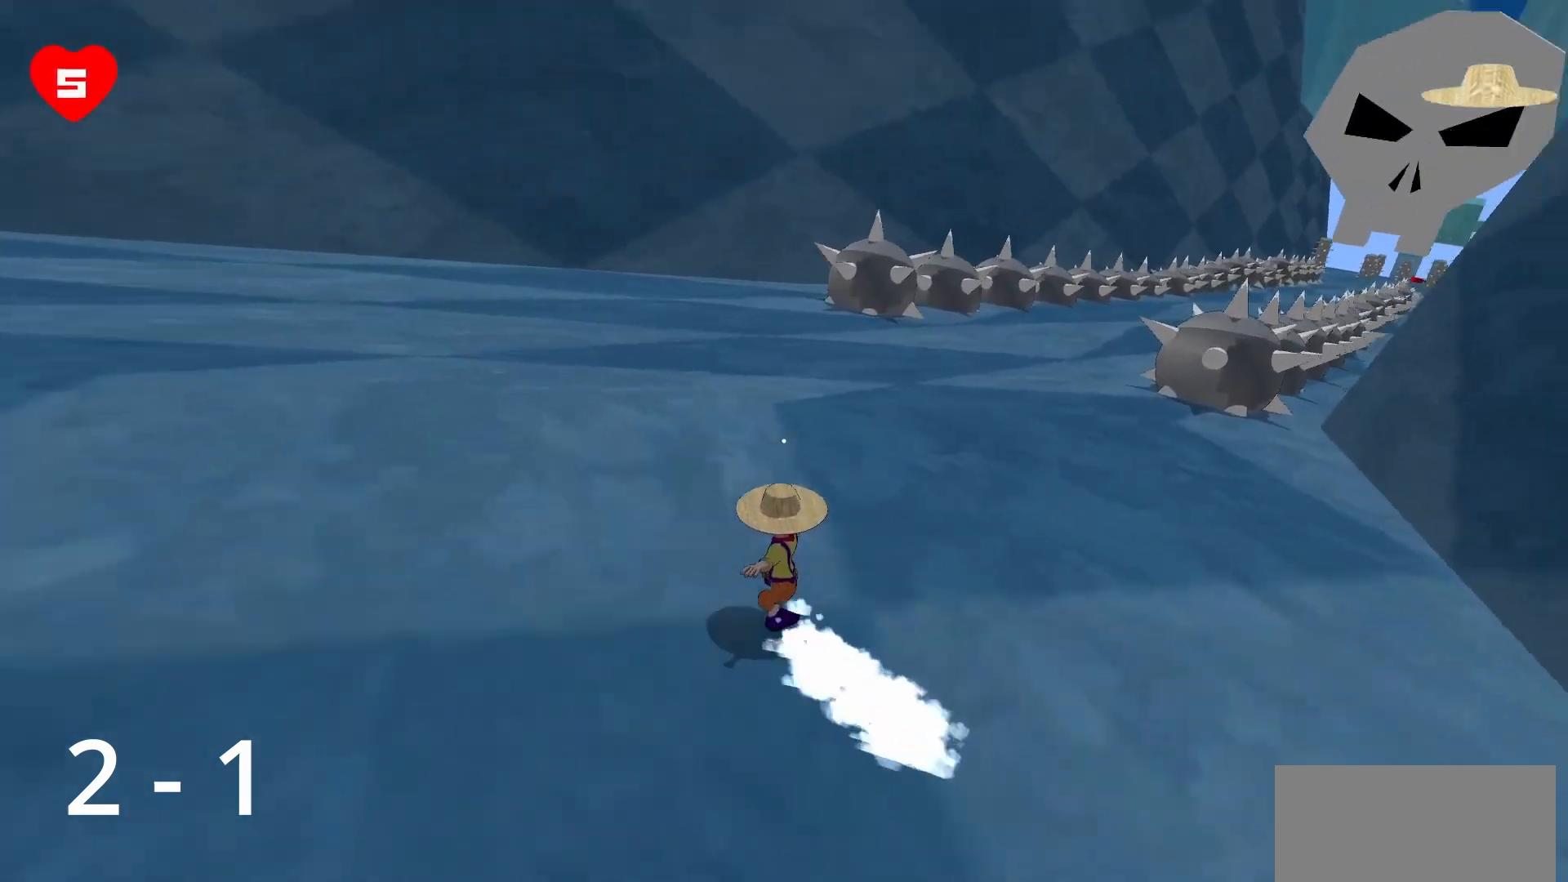
{"keys": ["w"], "mouse": [], "events": [[33, "a", "up"], [317, "d", "down"], [483, "d", "up"]]}
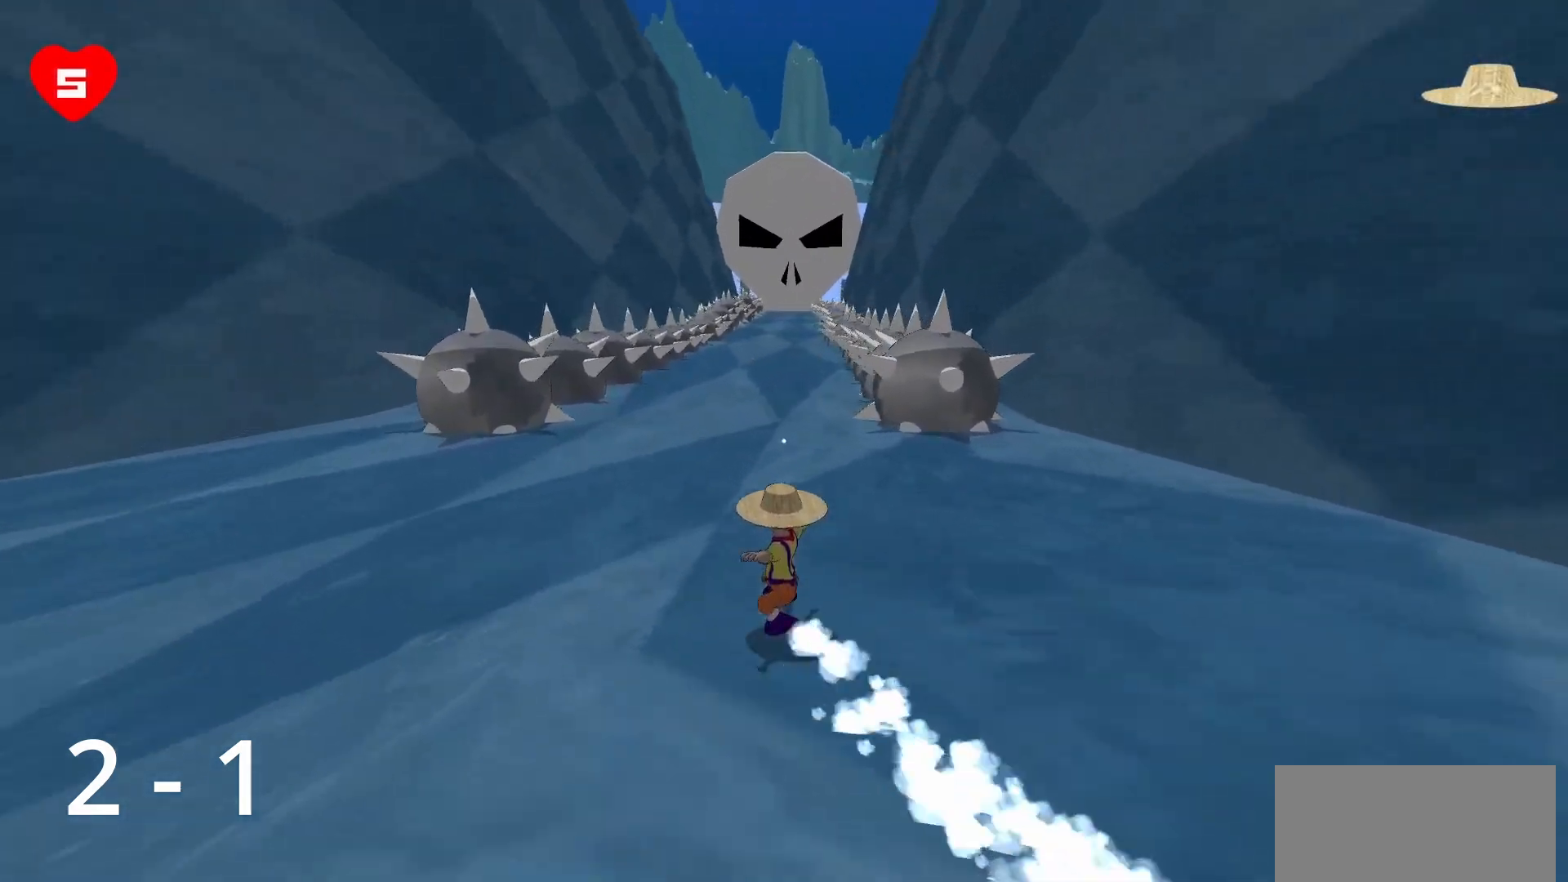
{"keys": ["d", "w"], "mouse": [], "events": [[217, "d", "down"]]}
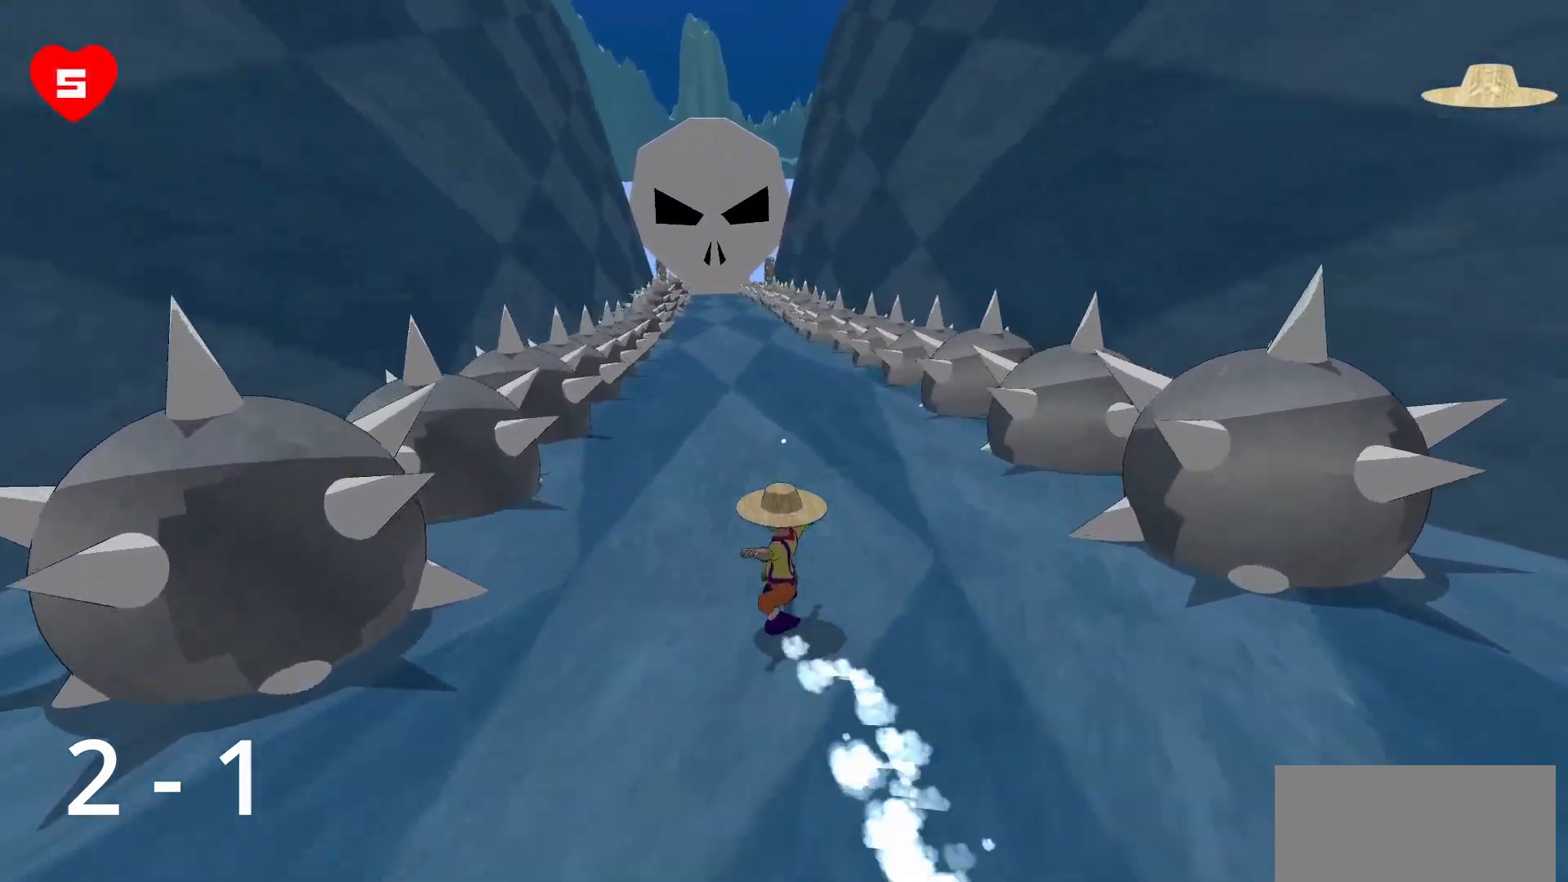
{"keys": ["d", "w"], "mouse": [], "events": [[200, "d", "up"], [433, "d", "down"]]}
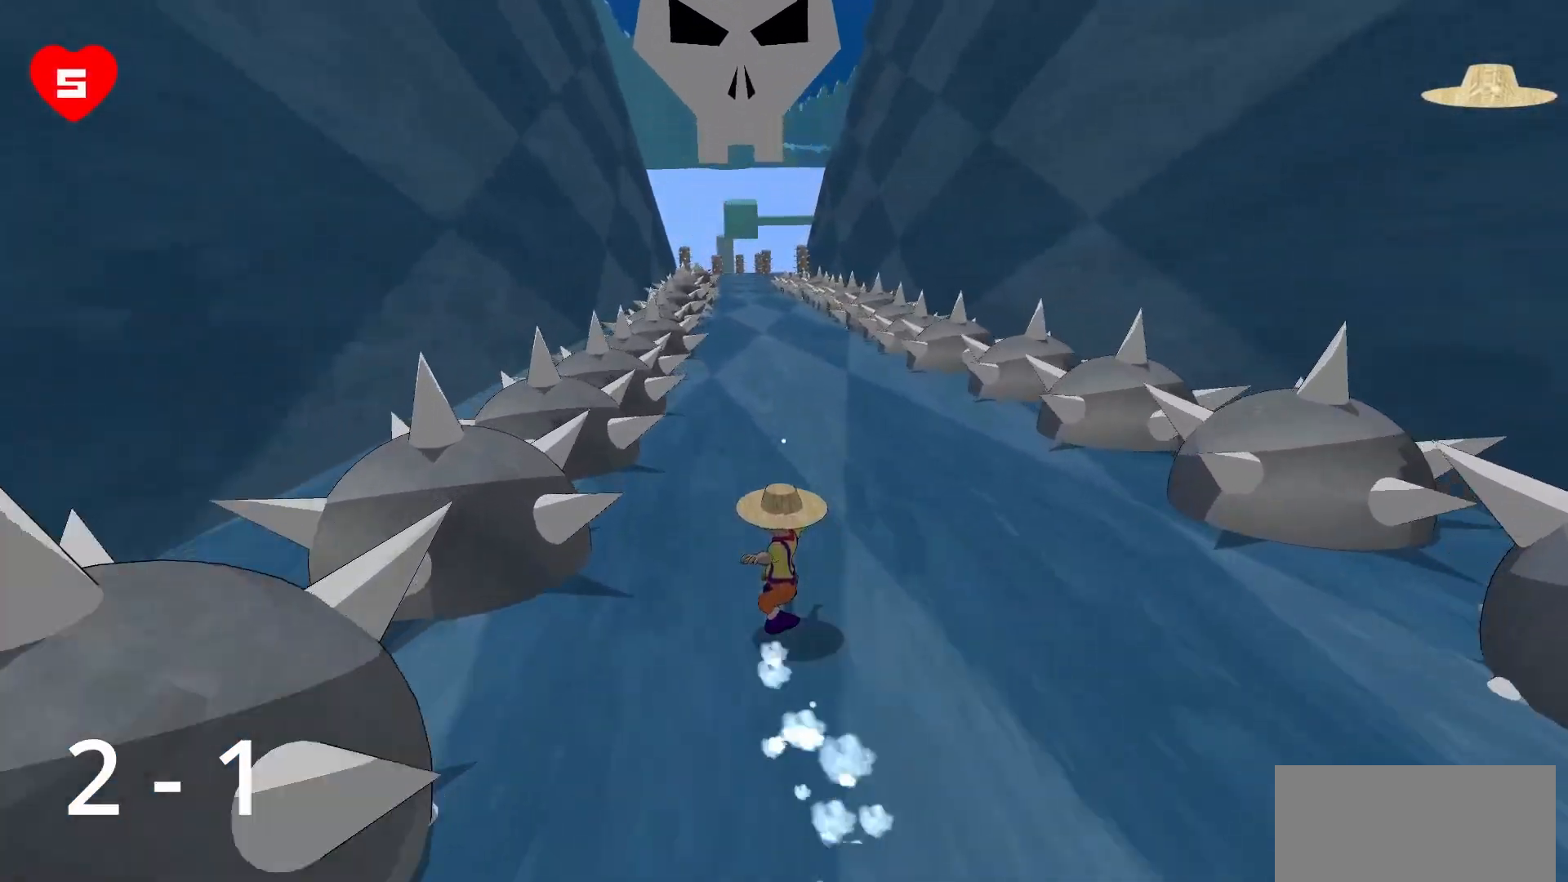
{"keys": ["d", "w"], "mouse": [], "events": []}
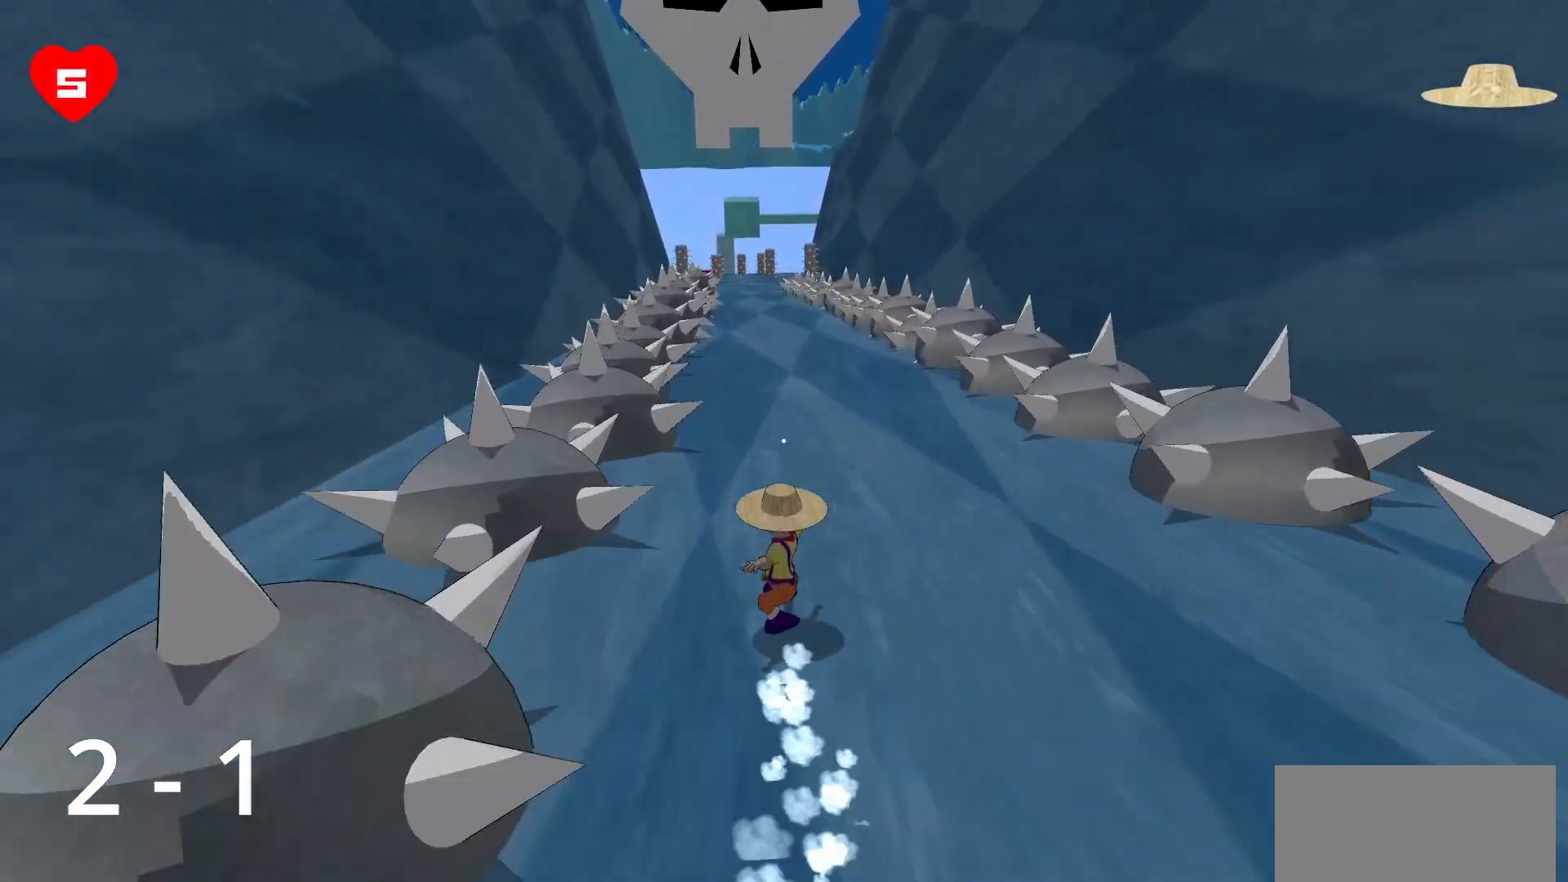
{"keys": ["w"], "mouse": [], "events": [[267, "d", "up"]]}
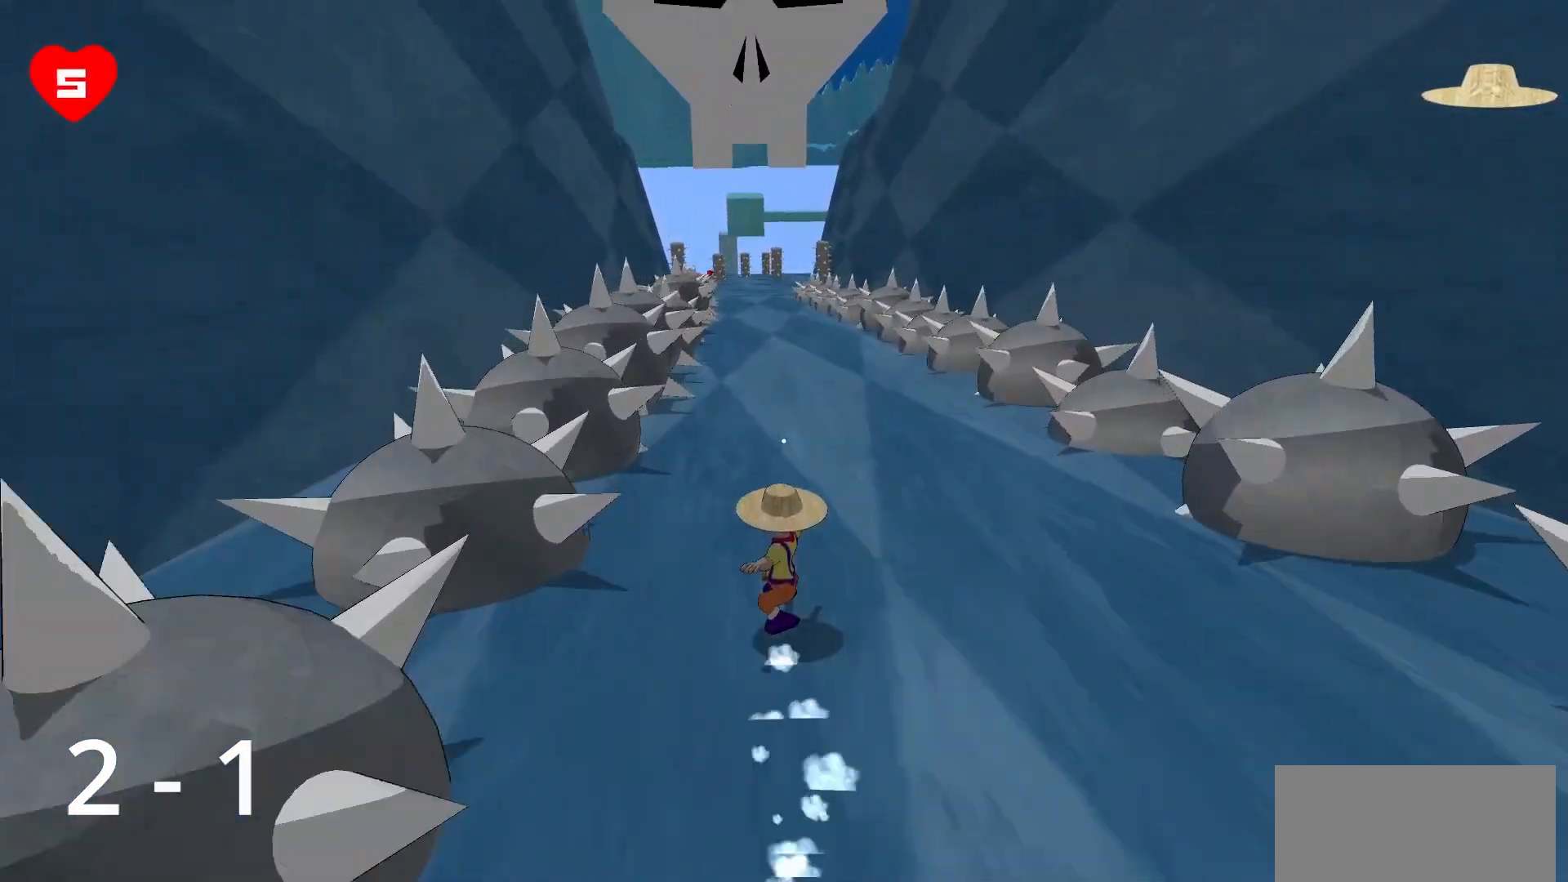
{"keys": ["w"], "mouse": [], "events": []}
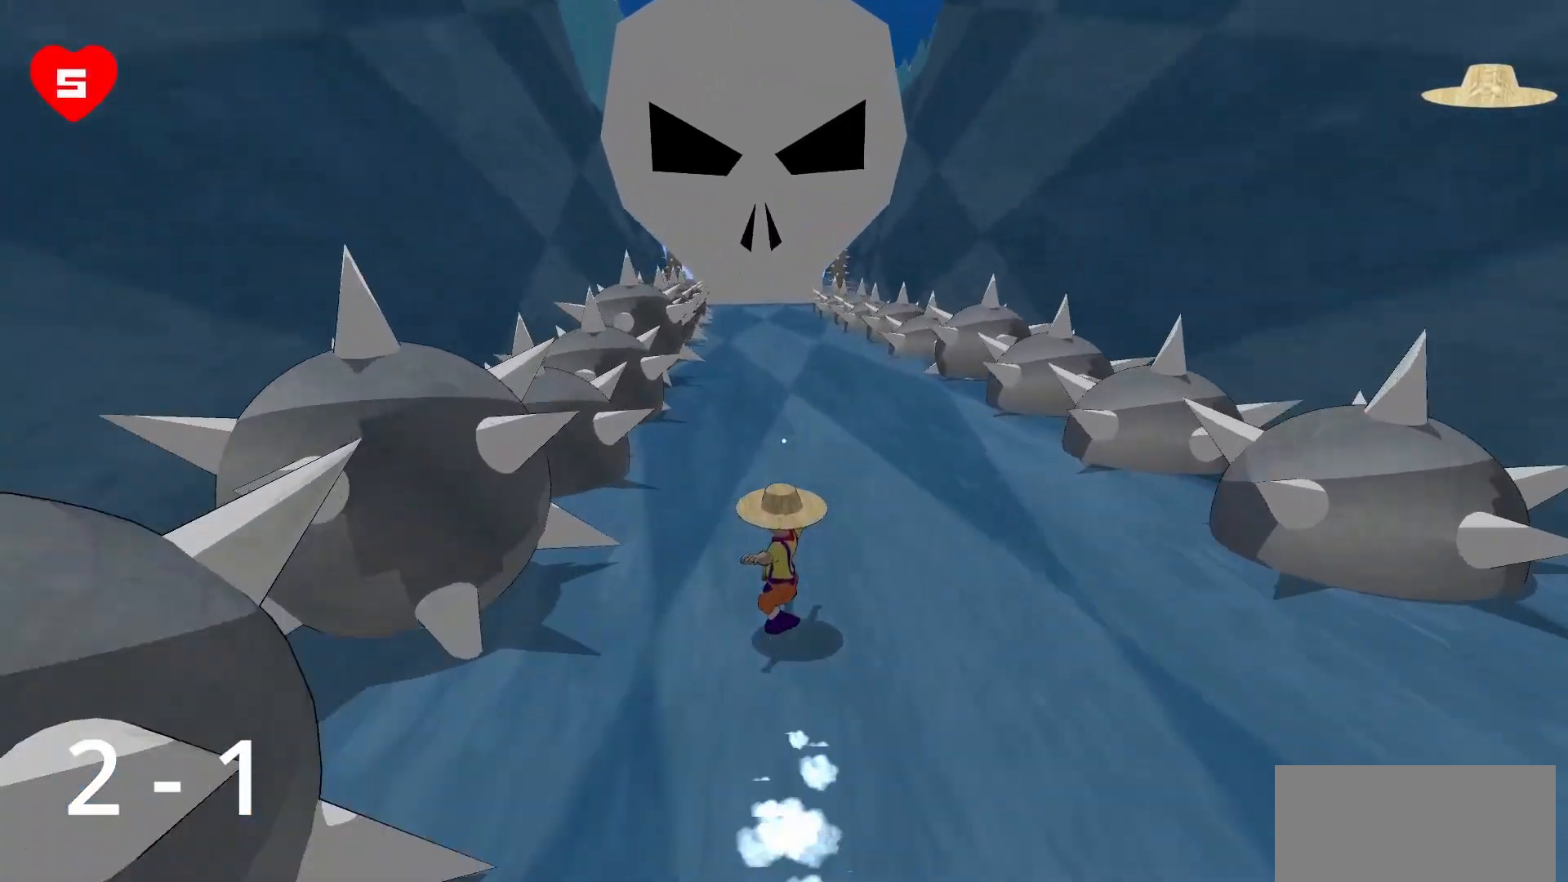
{"keys": ["w"], "mouse": [], "events": [[167, "a", "down"], [300, "a", "up"]]}
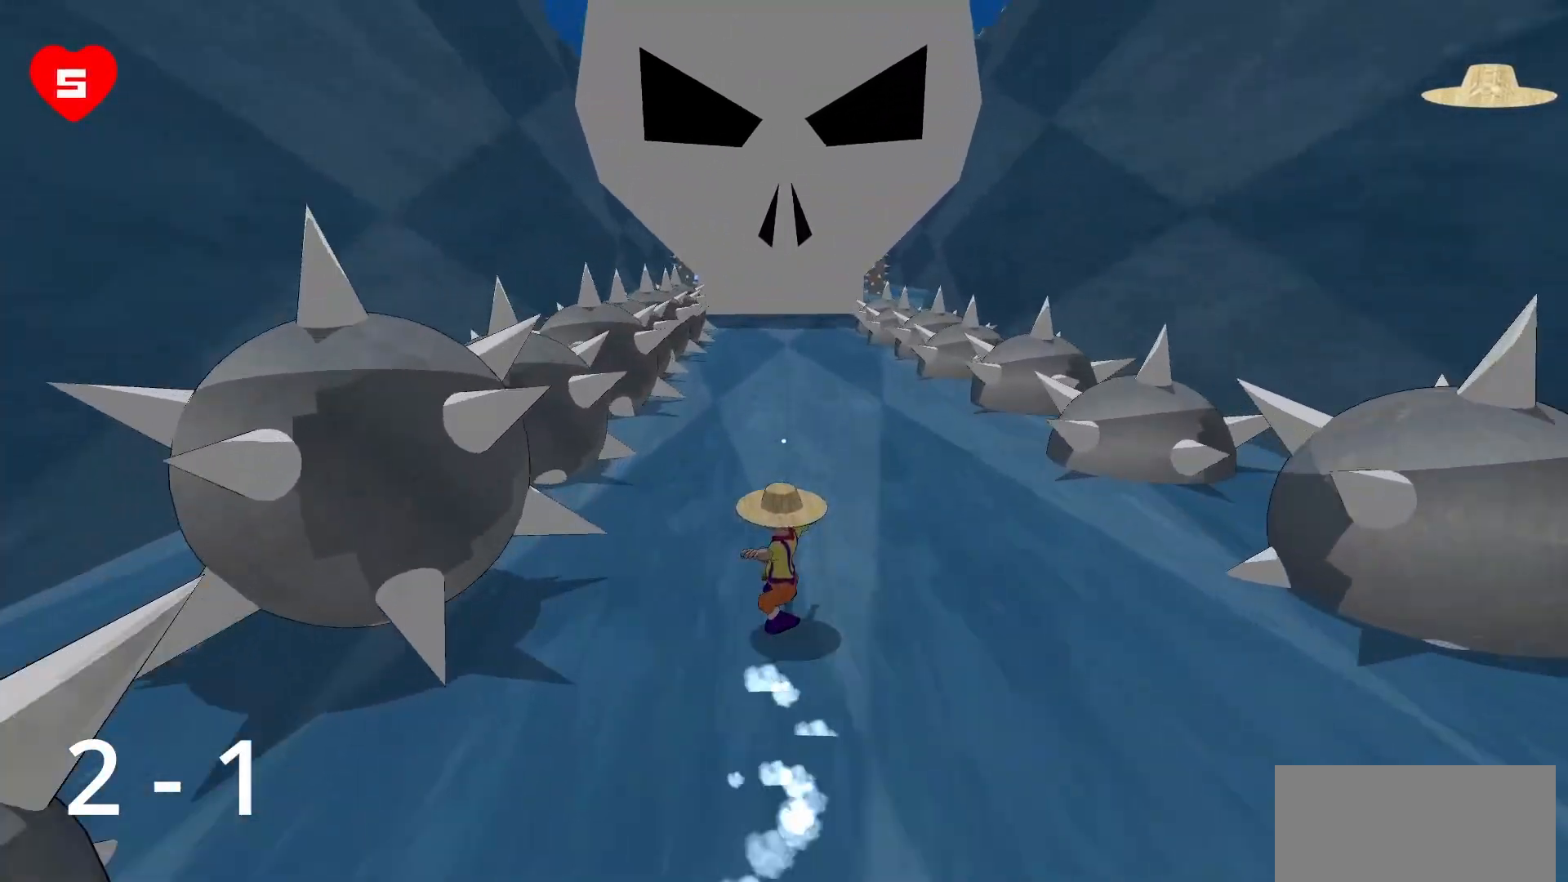
{"keys": ["a", "w"], "mouse": [], "events": [[417, "a", "down"]]}
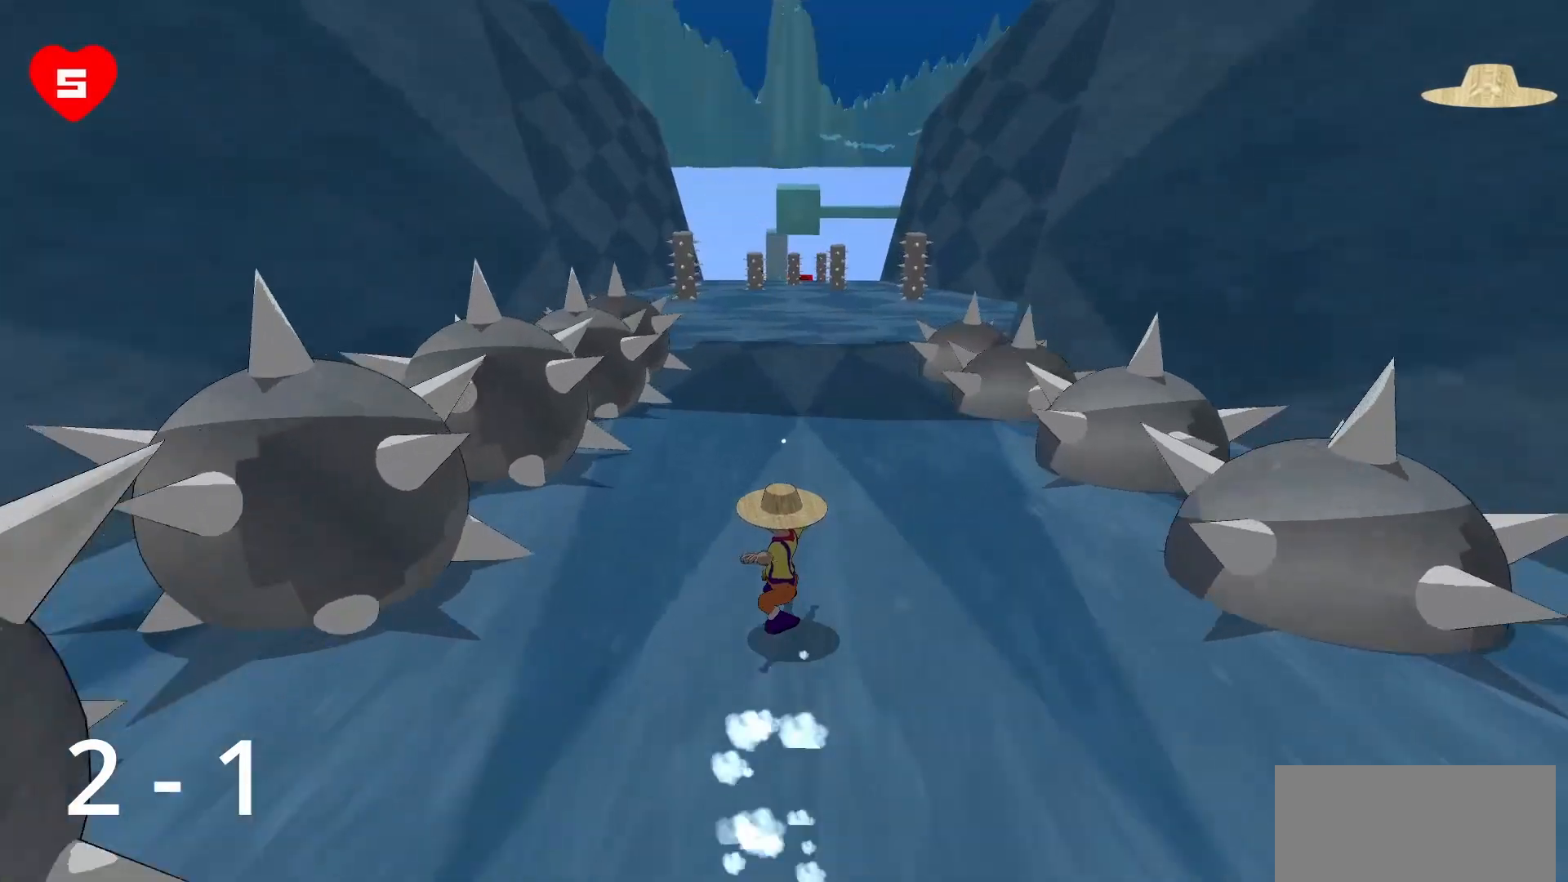
{"keys": ["w"], "mouse": [], "events": [[50, "a", "up"]]}
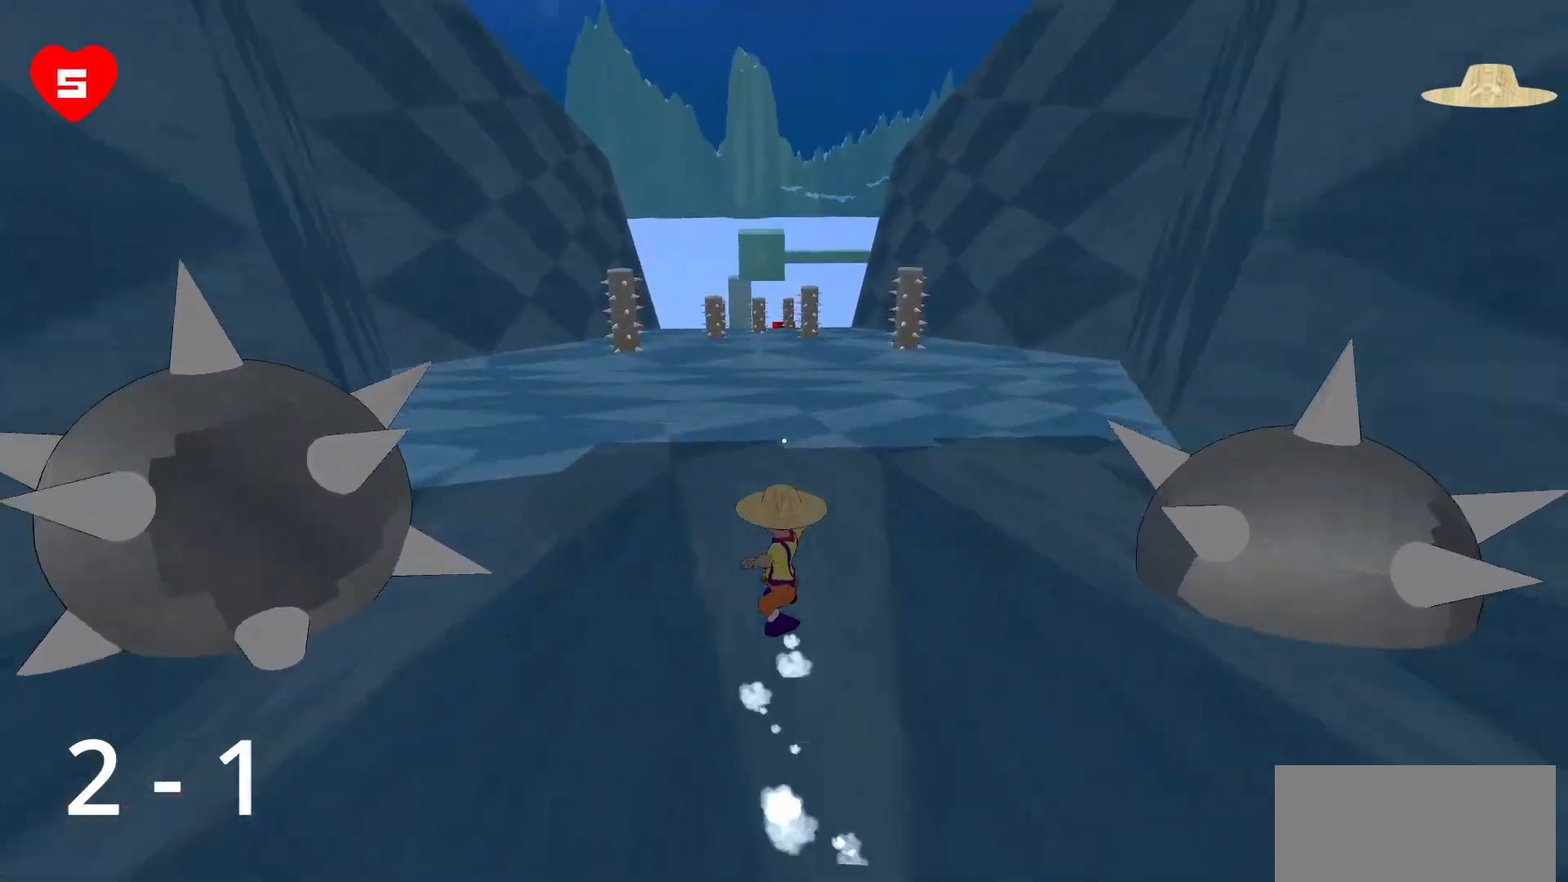
{"keys": ["a", "w"], "mouse": [], "events": [[500, "a", "down"]]}
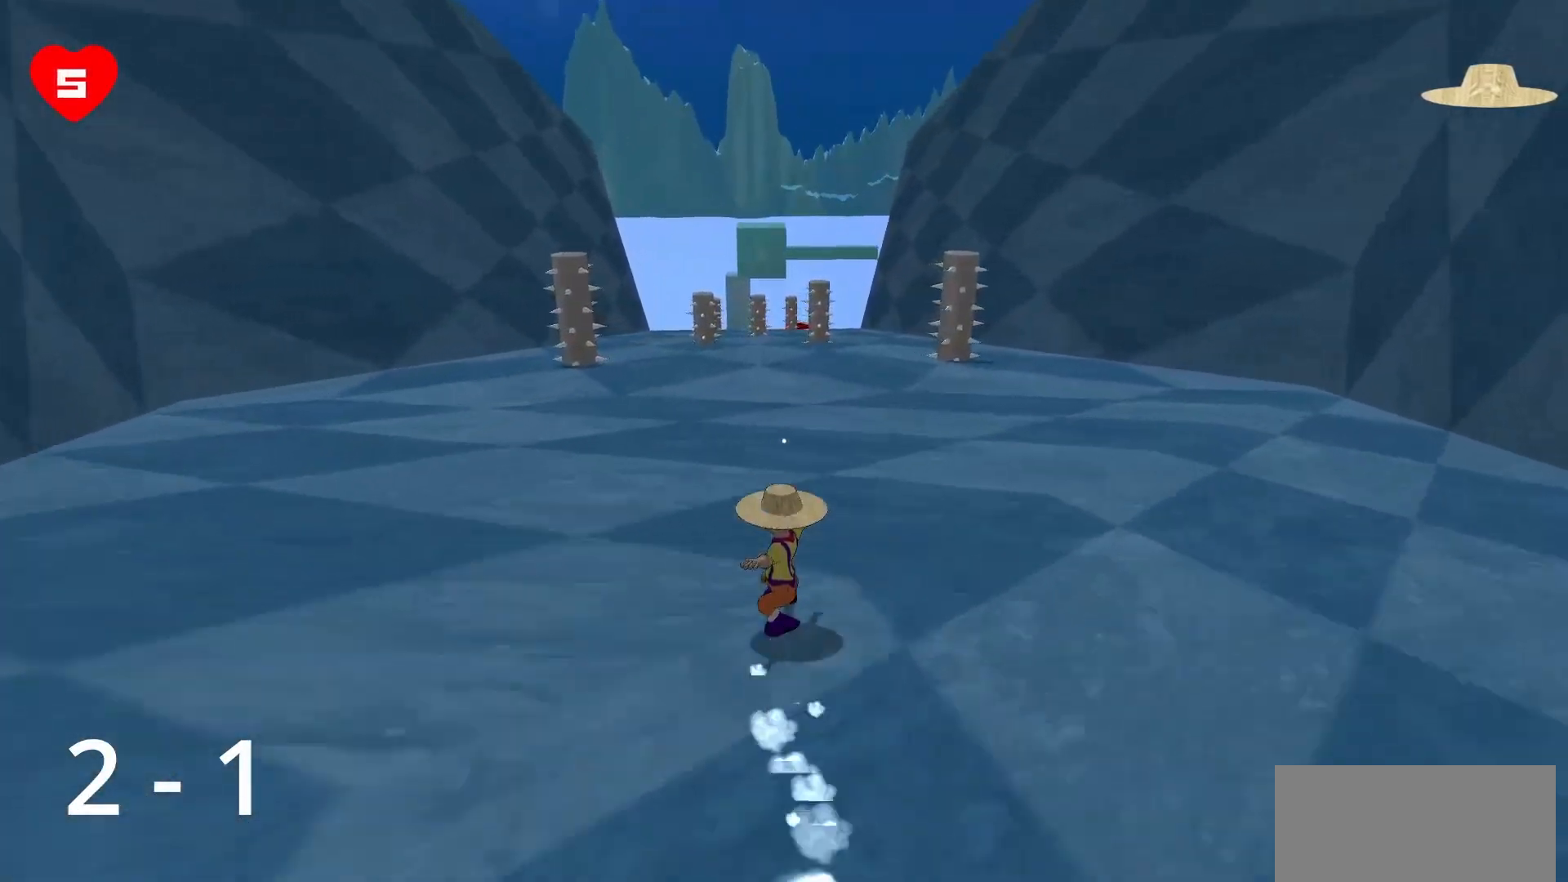
{"keys": ["d", "w"], "mouse": [], "events": [[233, "a", "up"], [317, "d", "down"]]}
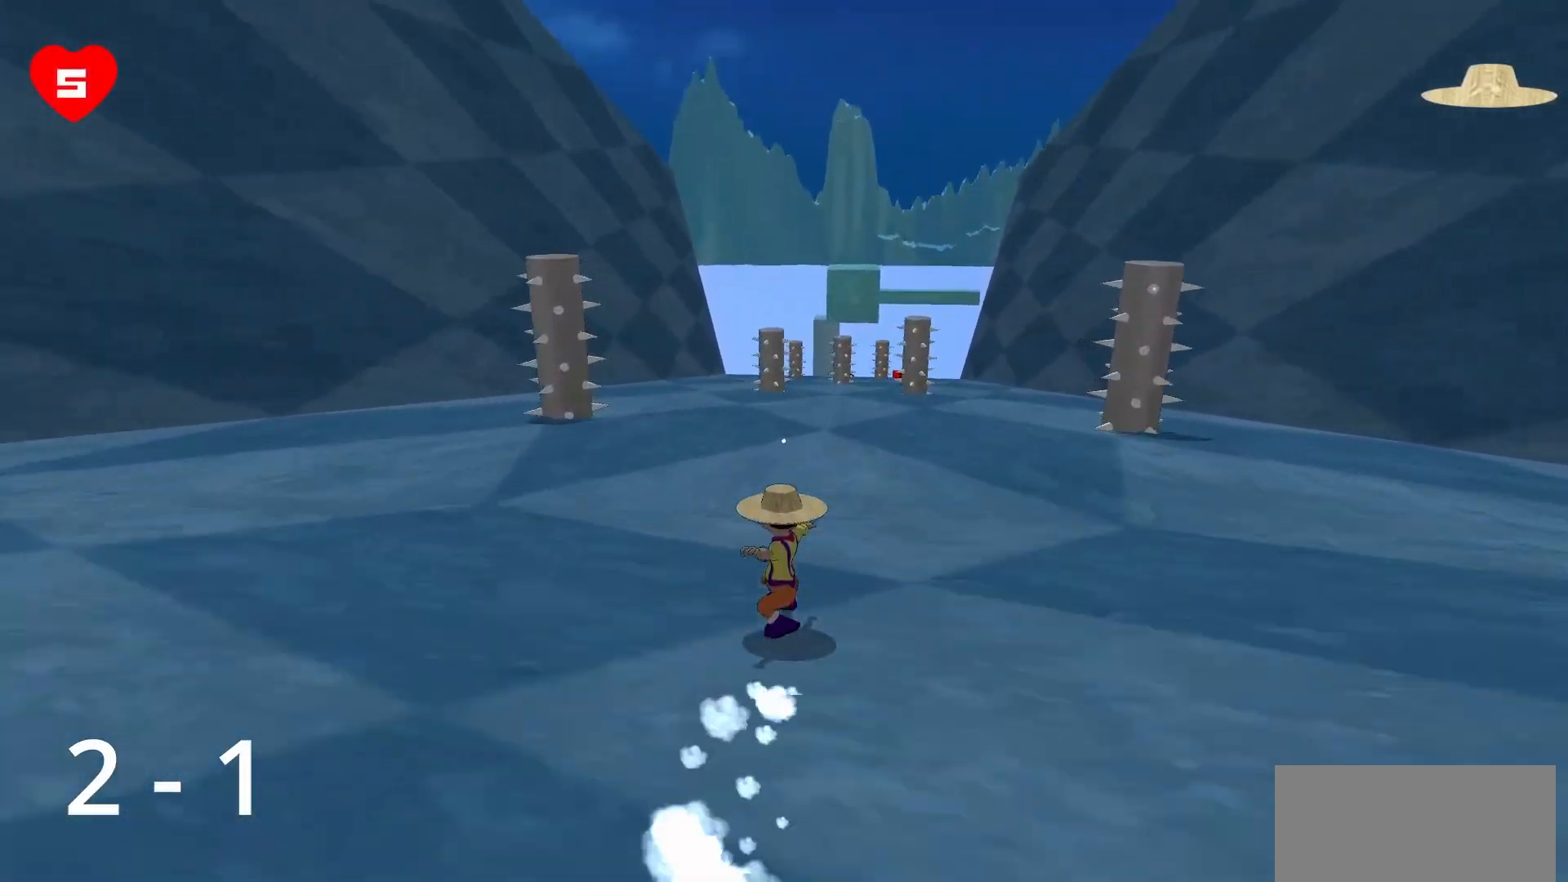
{"keys": ["d", "w"], "mouse": [], "events": [[283, "d", "up"], [467, "d", "down"]]}
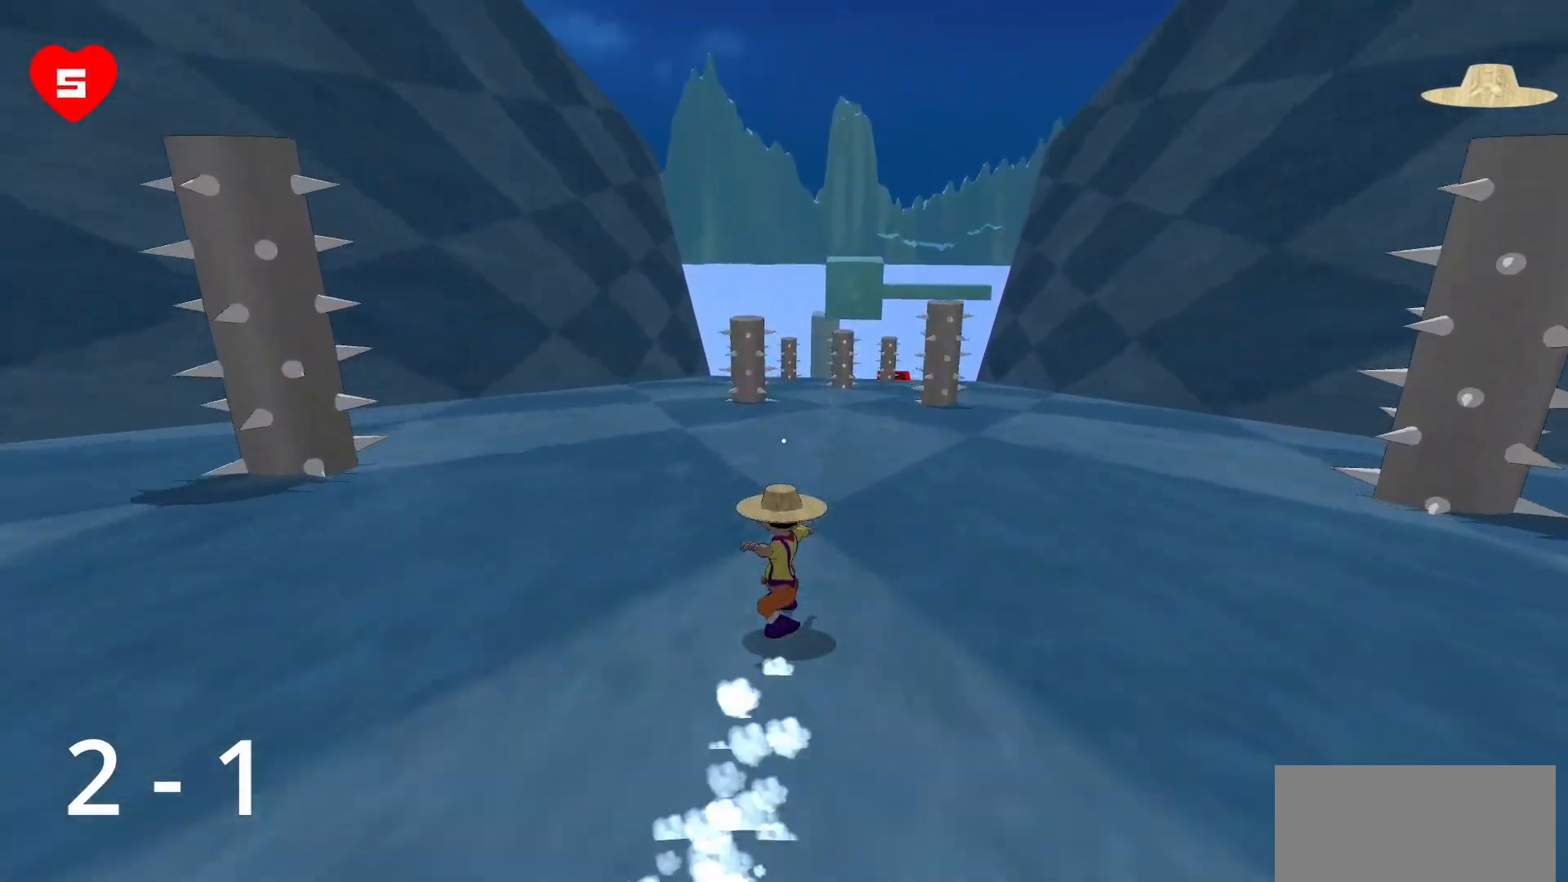
{"keys": ["a", "w"], "mouse": [], "events": [[117, "d", "up"], [167, "a", "down"]]}
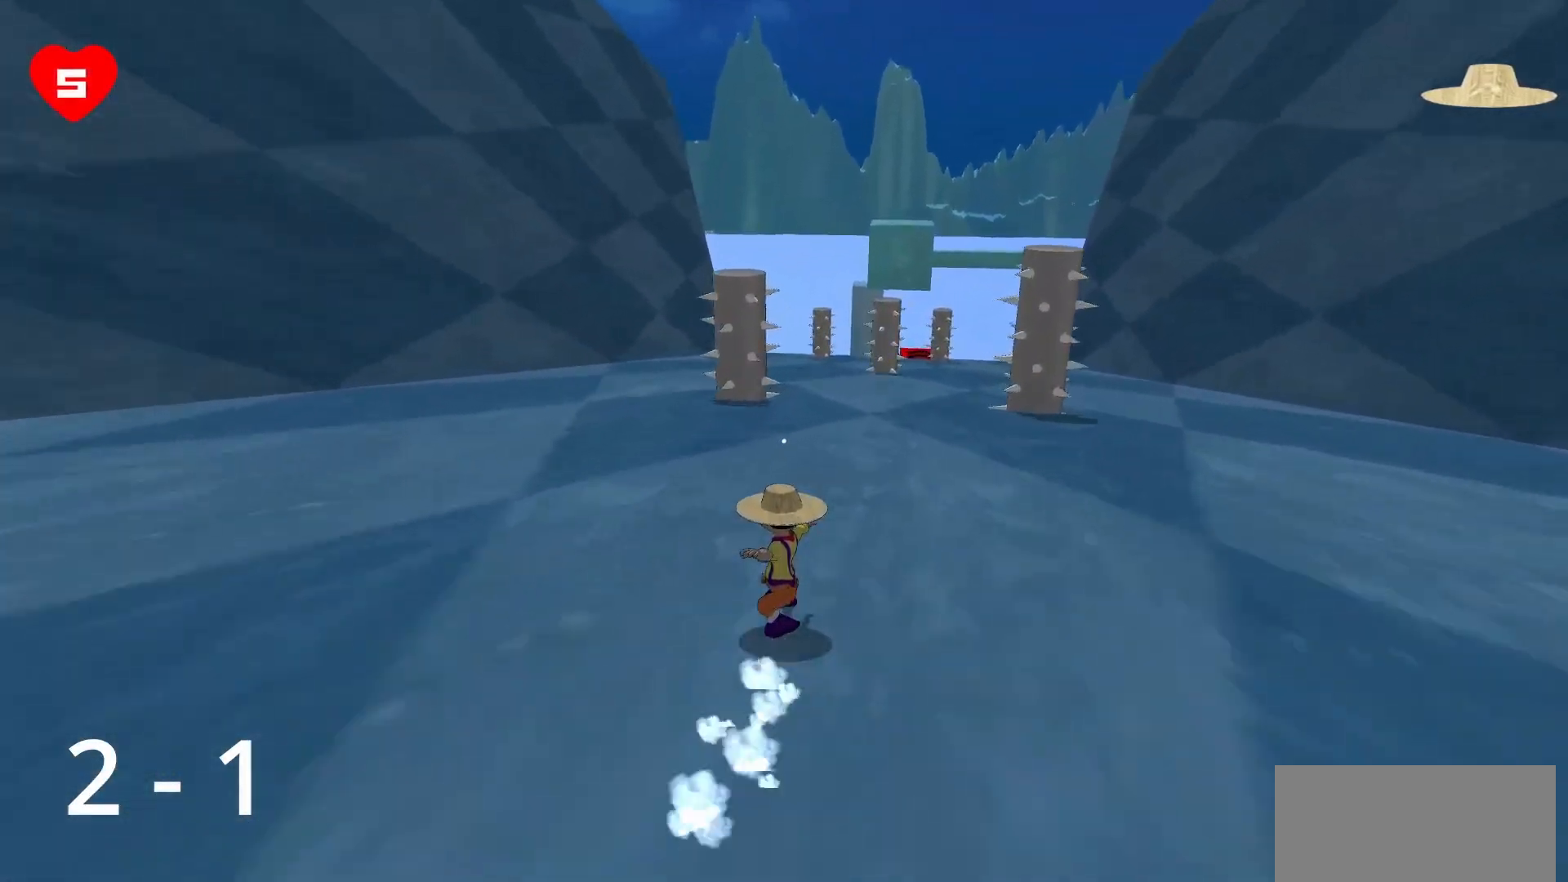
{"keys": ["w"], "mouse": [], "events": [[83, "a", "up"]]}
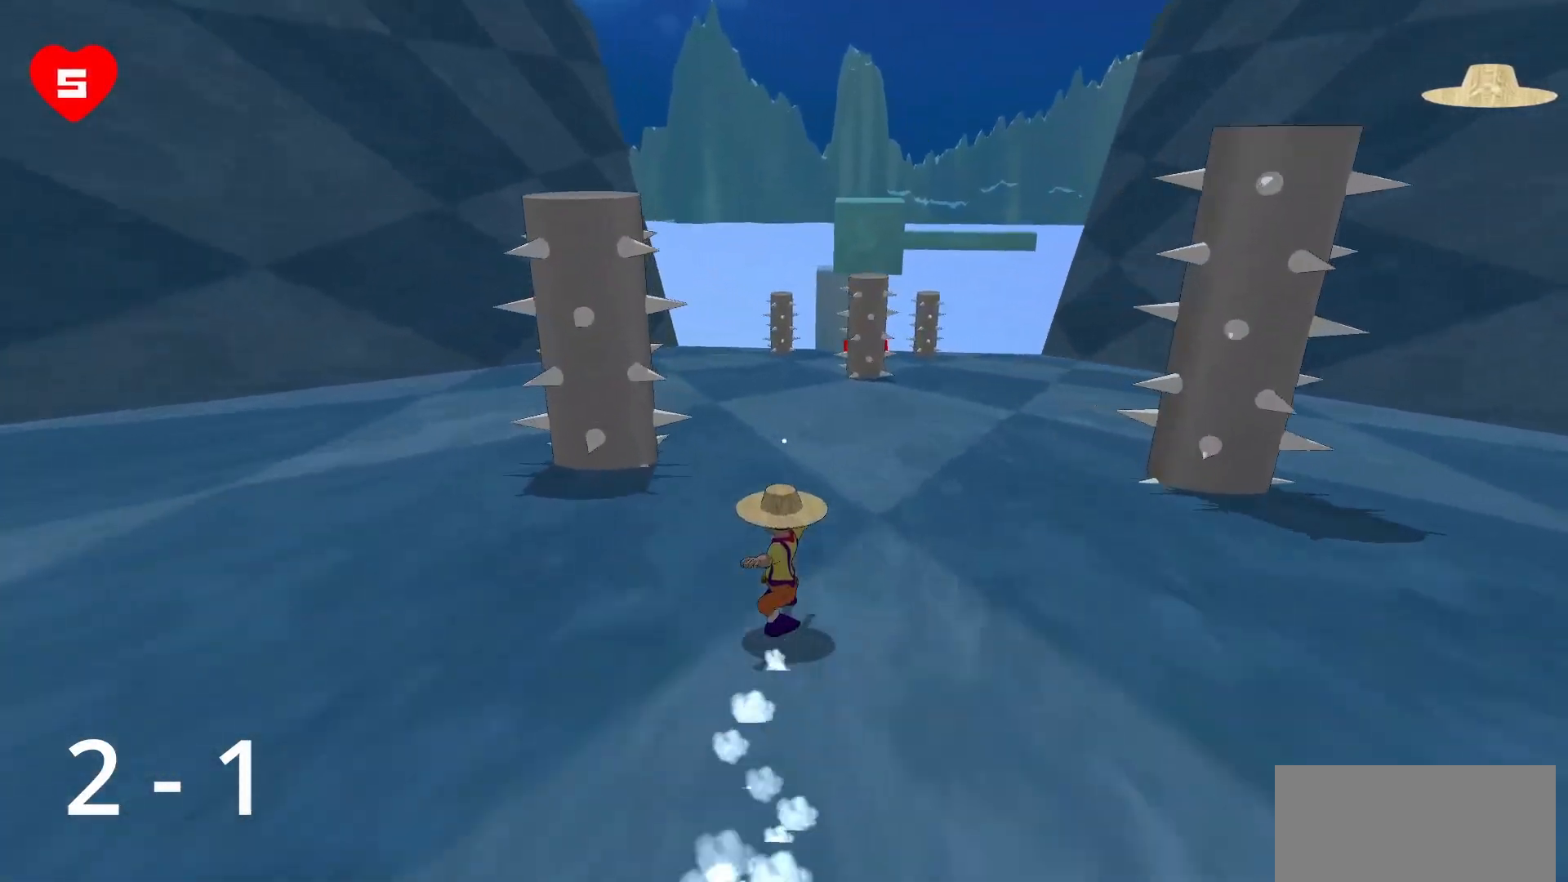
{"keys": ["w"], "mouse": [], "events": []}